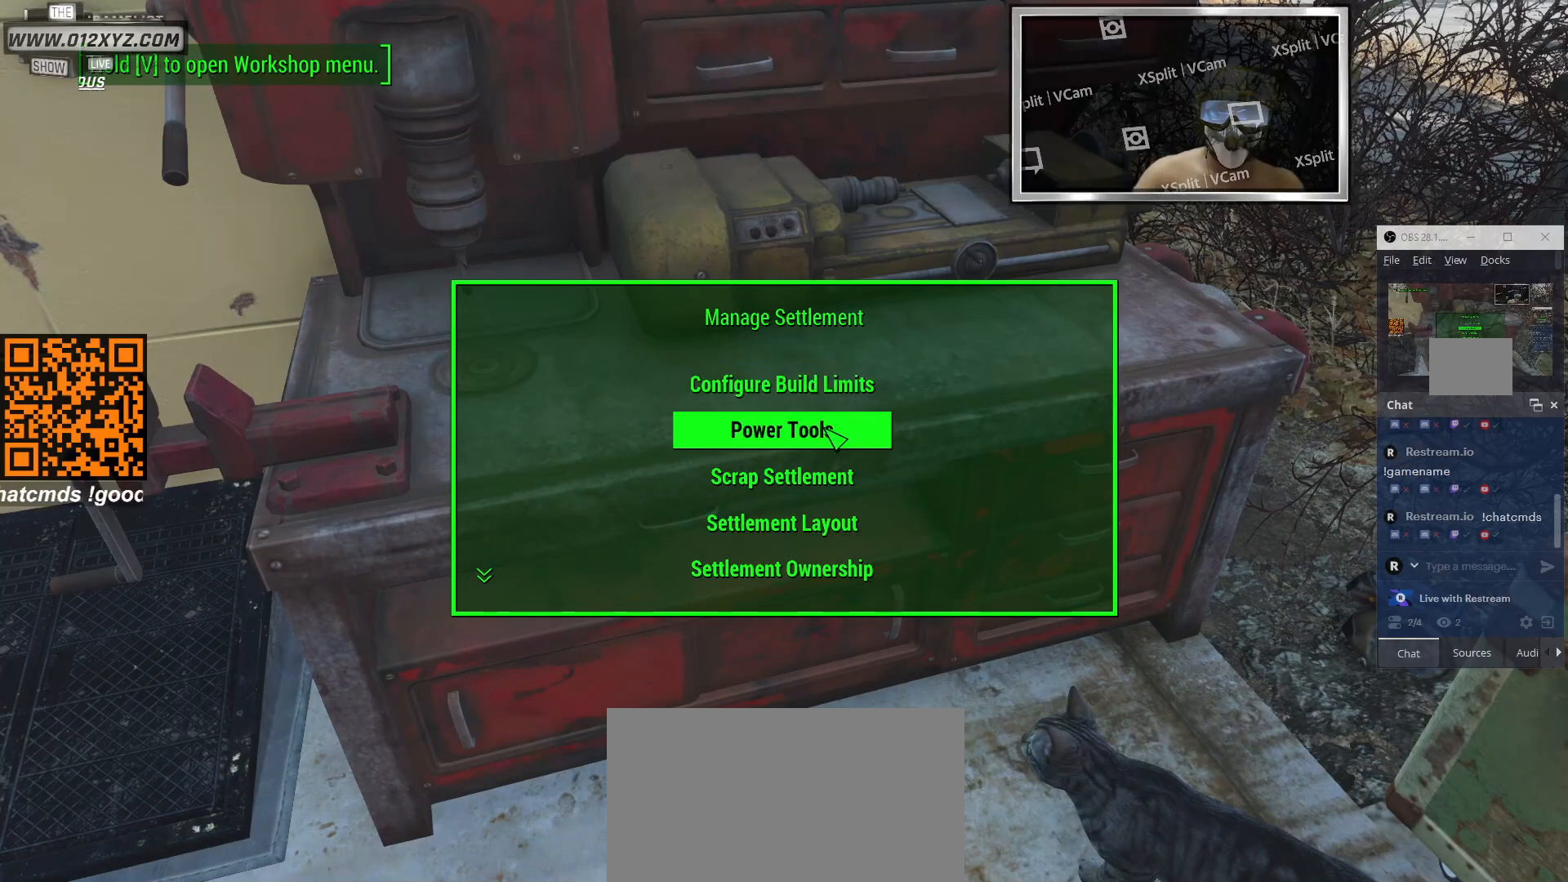
Gameplay with keyboard and mouse; each line is a JSON object with the keys and mouse buttons held at the frame after it. "events" lists presses ("down") and releases ("up") of "1", "2", "3", "4", "5", "a", "alt", "b", "c", "ctrl", "d", "e", "f", "g", "q", "r", "s", "shift", "space", "t", "tab", "v", "w", "x", "z", "mouse_left", "mouse_wheel", "mouse_right", "mouse_mb4" and "mouse_mb5" between this image and that frame as [ms after this image, input, new state], when the widget could be followed in between. "mouse_left", "mouse_wheel", "mouse_right", "mouse_mb4", "mouse_mb5" = the "left", "wheel", "right", "mb4", "mb5" buttons of the "mouse" list. No other keys are recorded. "wheel" means that the mouse wheel is clicked or scrolled. Not read: mouse_move.
{"keys": [], "mouse": [], "events": []}
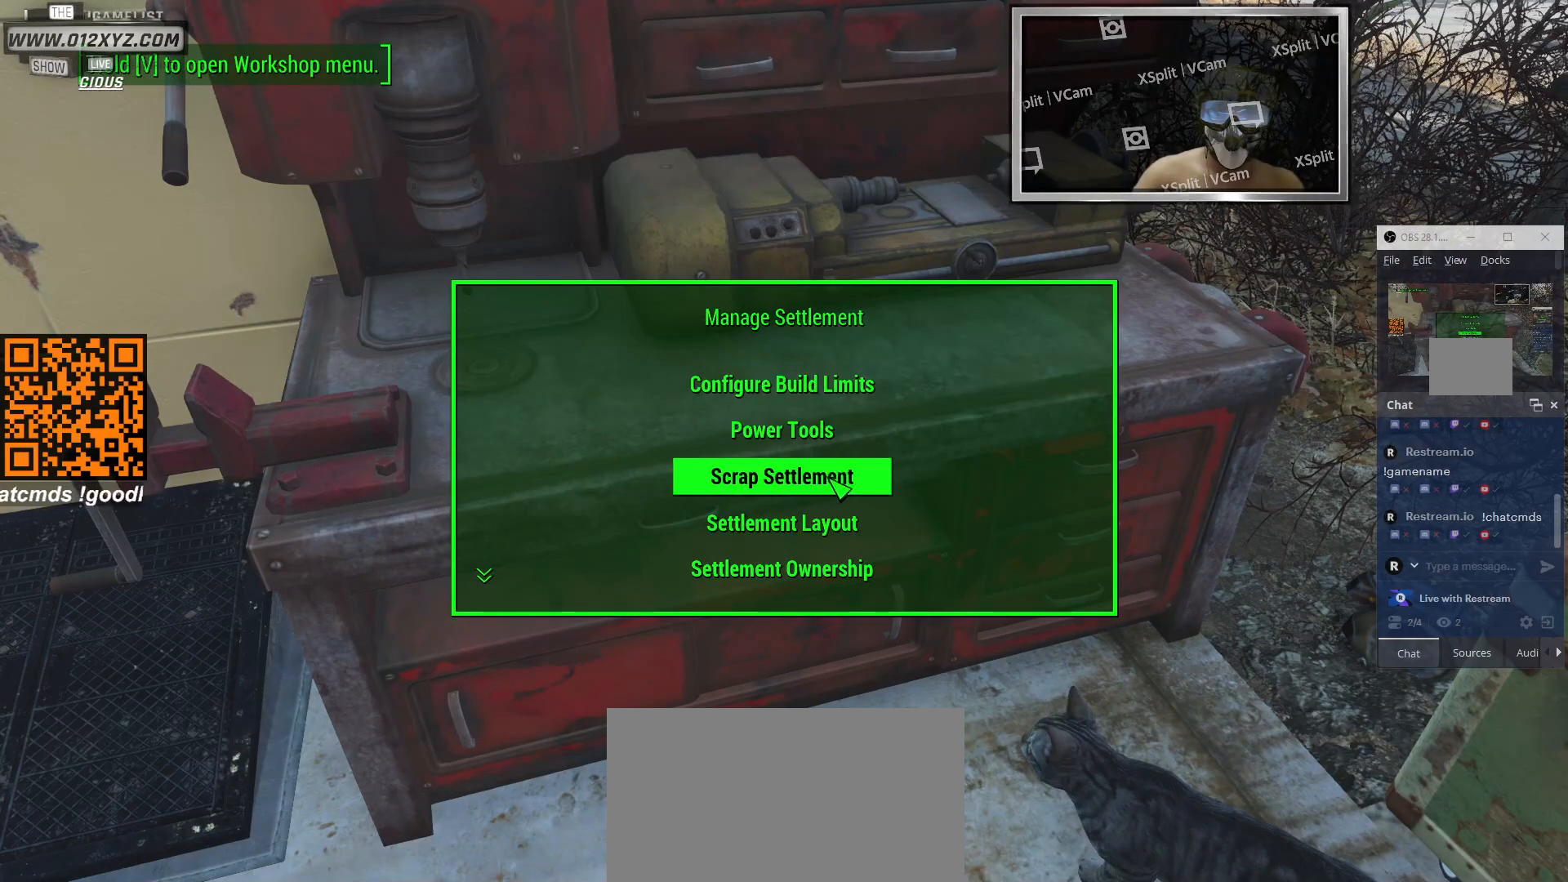
{"keys": [], "mouse": [], "events": []}
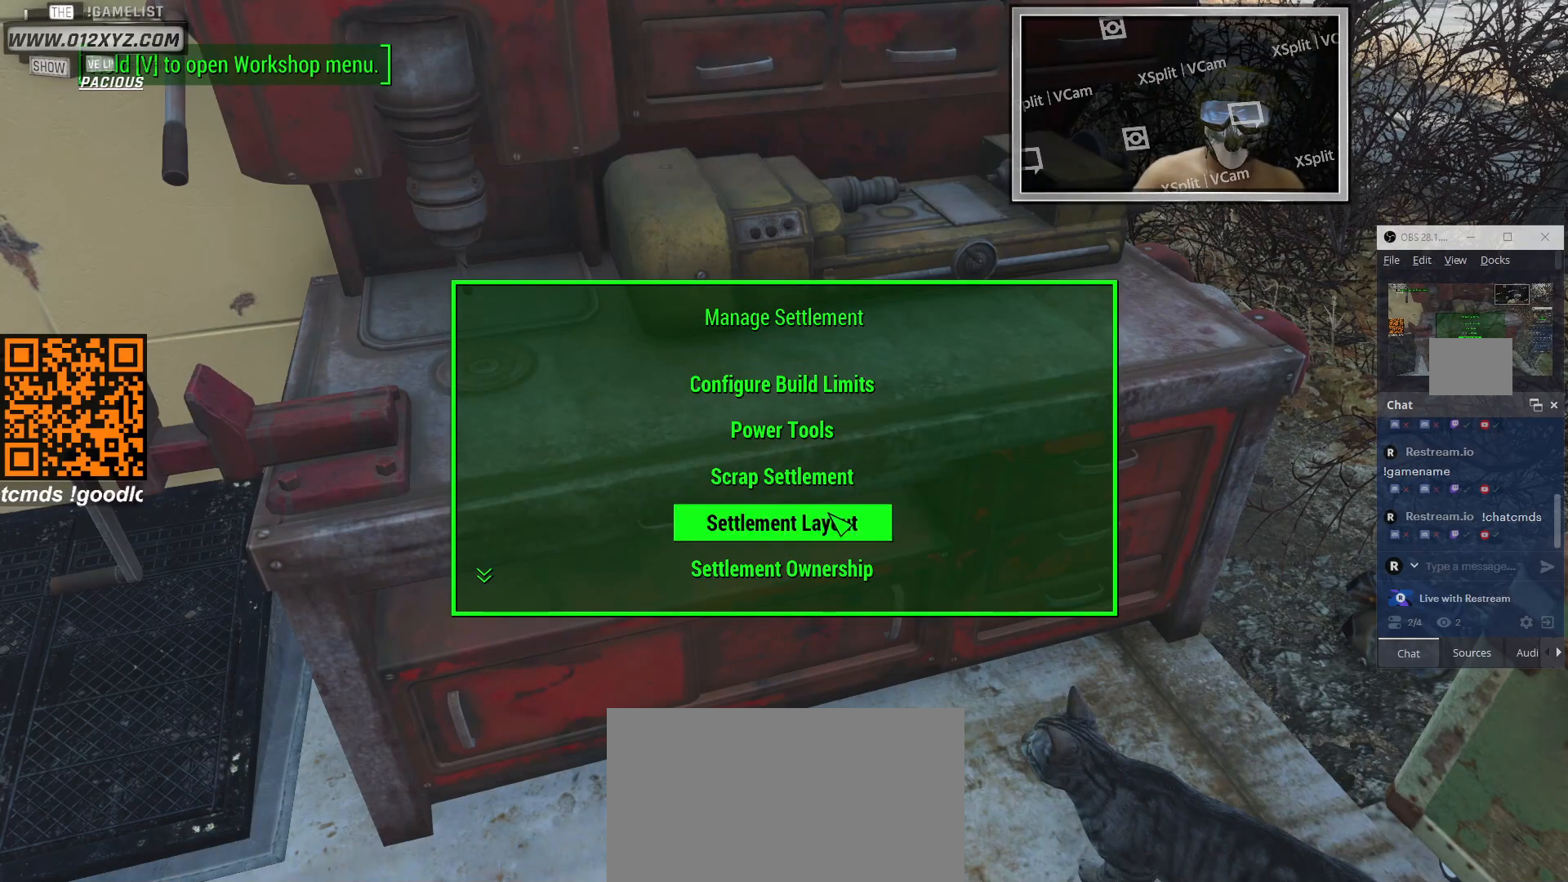
{"keys": [], "mouse": [], "events": [[333, "mouse_left", "down"], [467, "mouse_left", "up"]]}
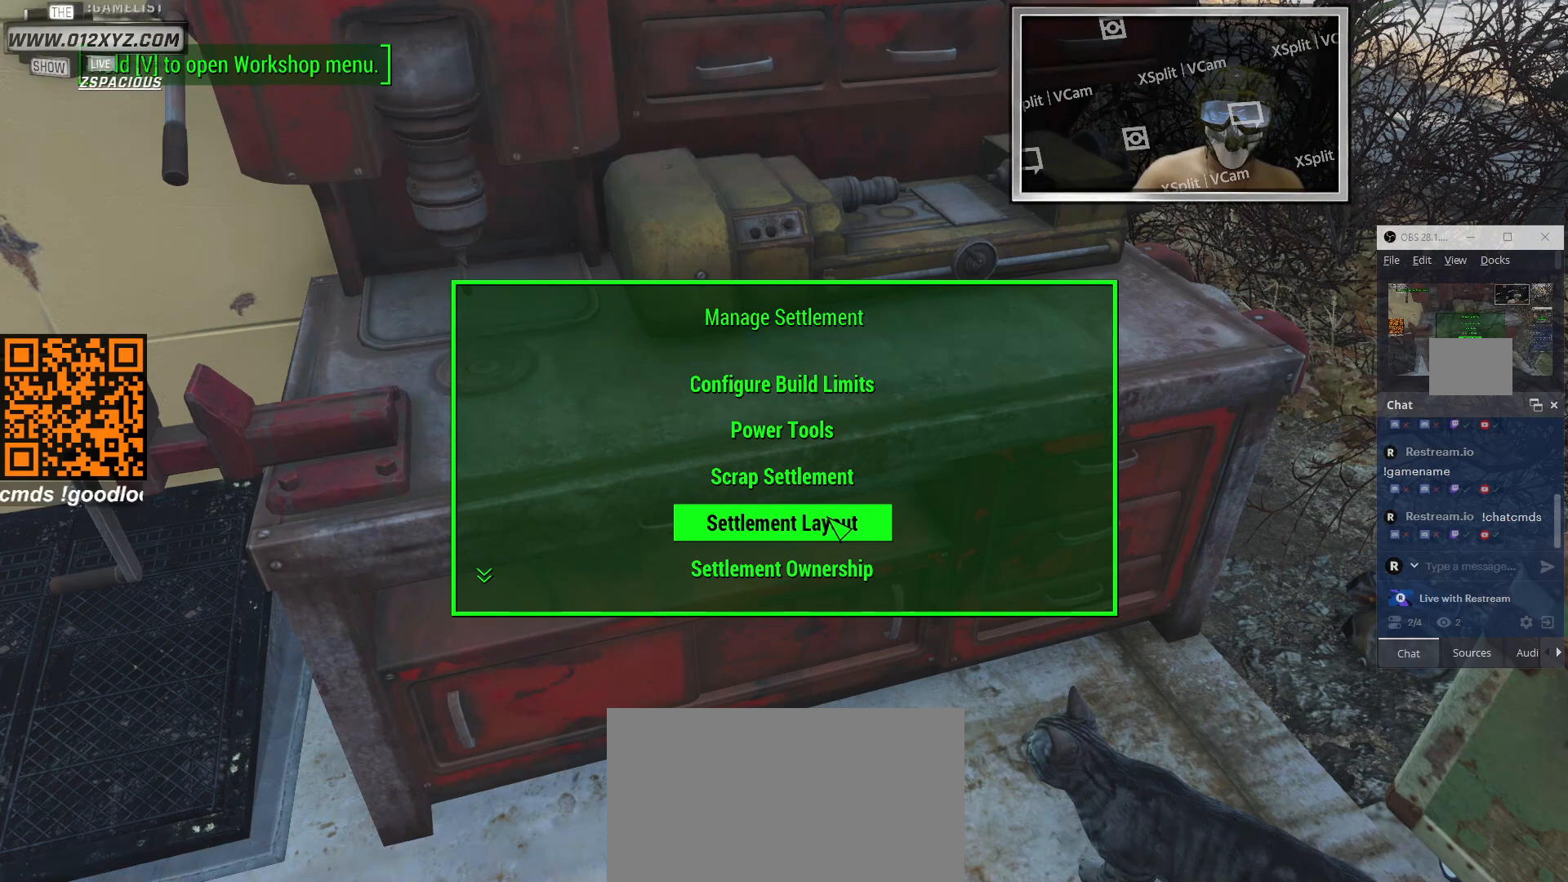
{"keys": [], "mouse": [], "events": []}
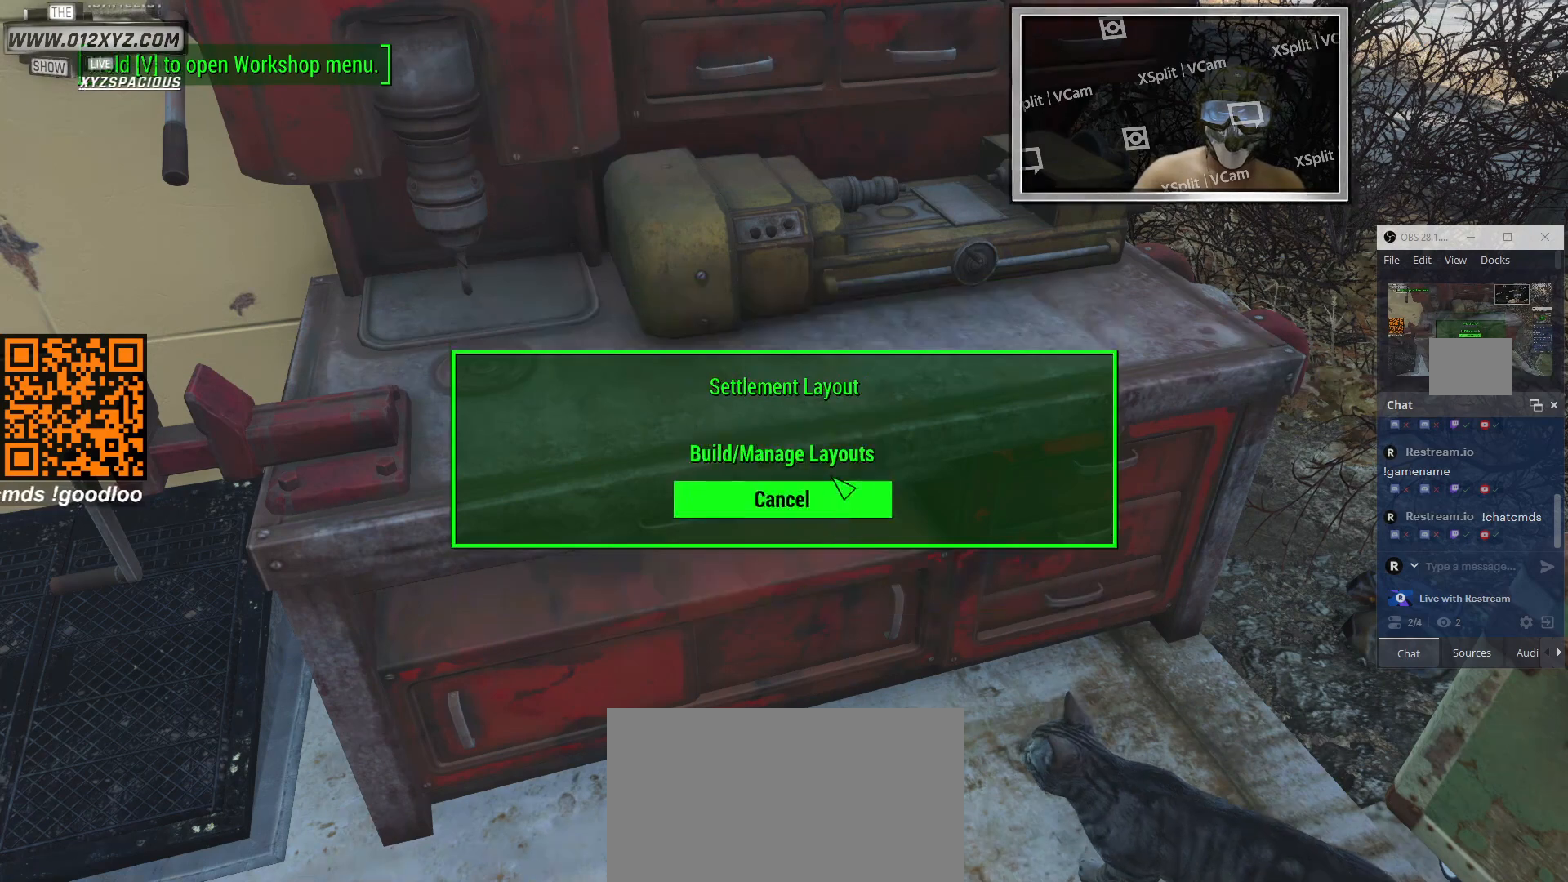
{"keys": [], "mouse": [], "events": [[367, "mouse_left", "down"], [500, "mouse_left", "up"]]}
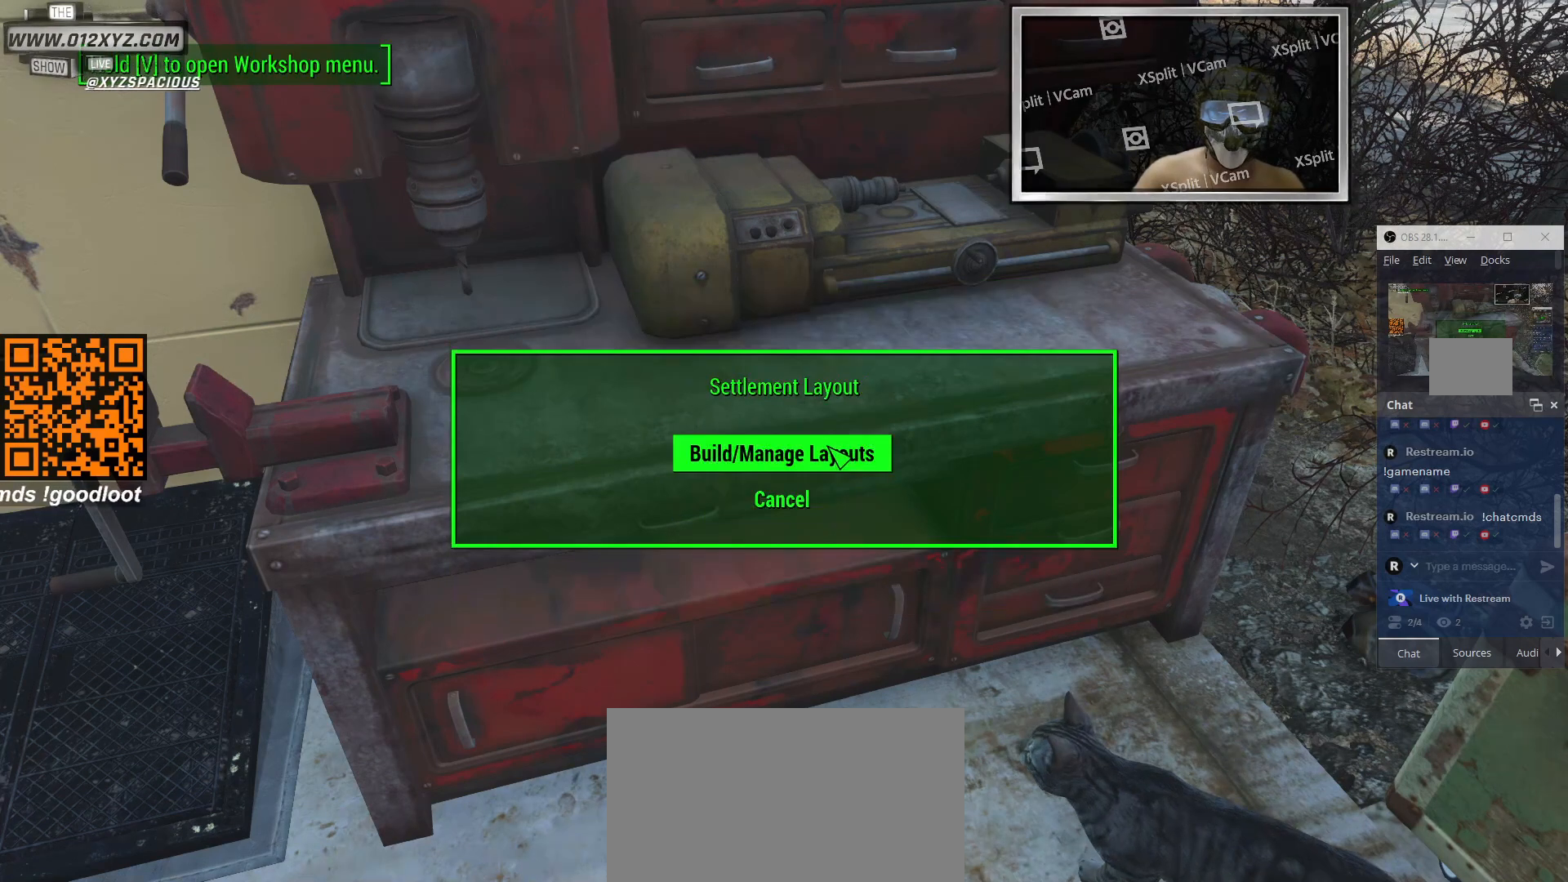
{"keys": [], "mouse": [], "events": []}
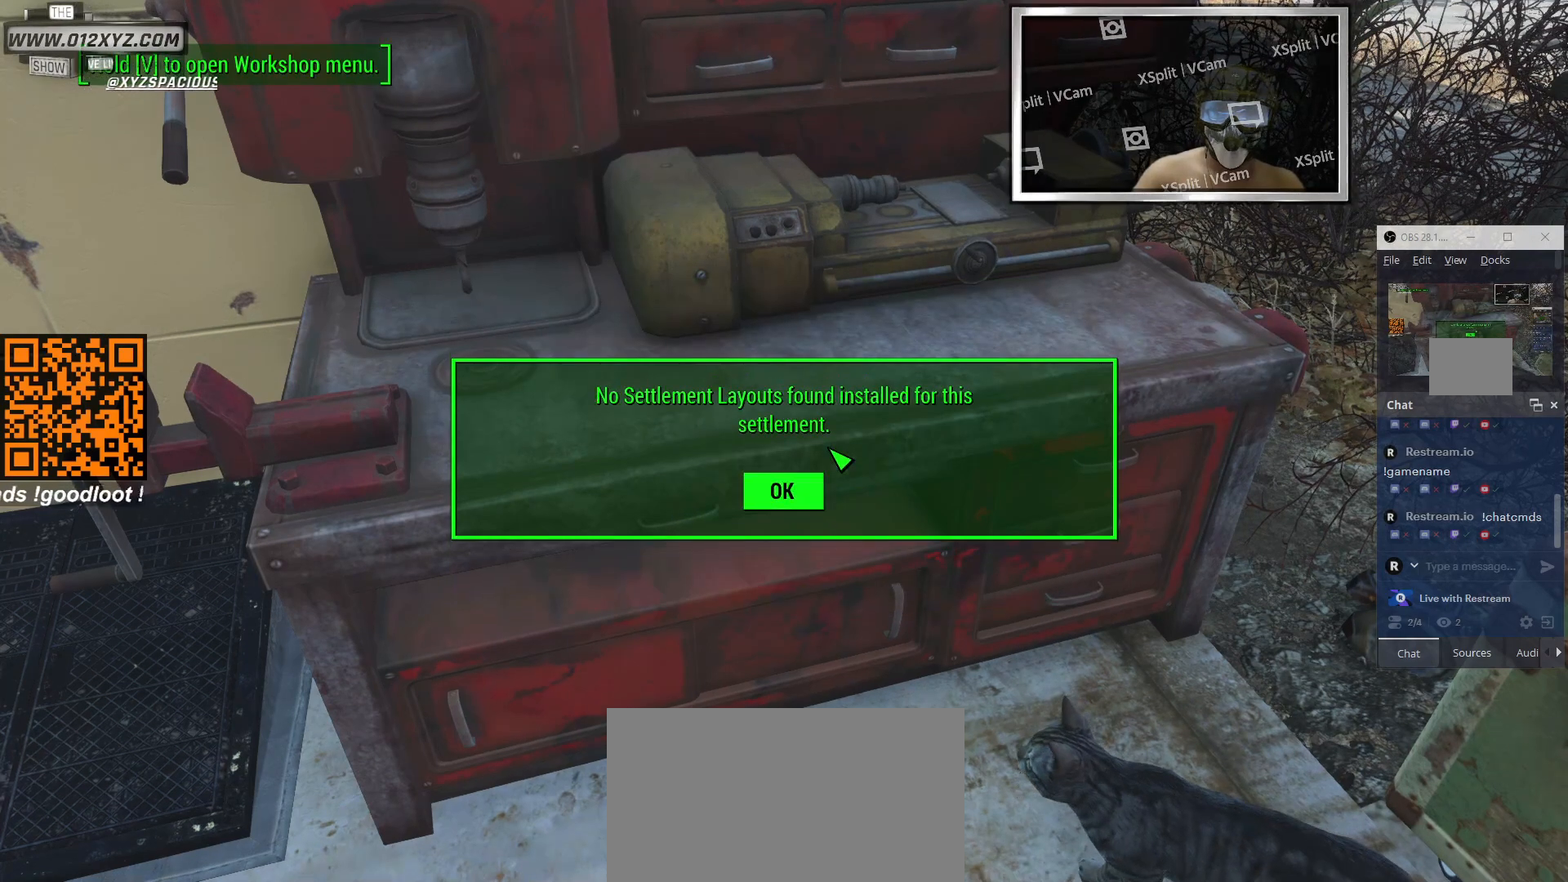
{"keys": [], "mouse": [], "events": []}
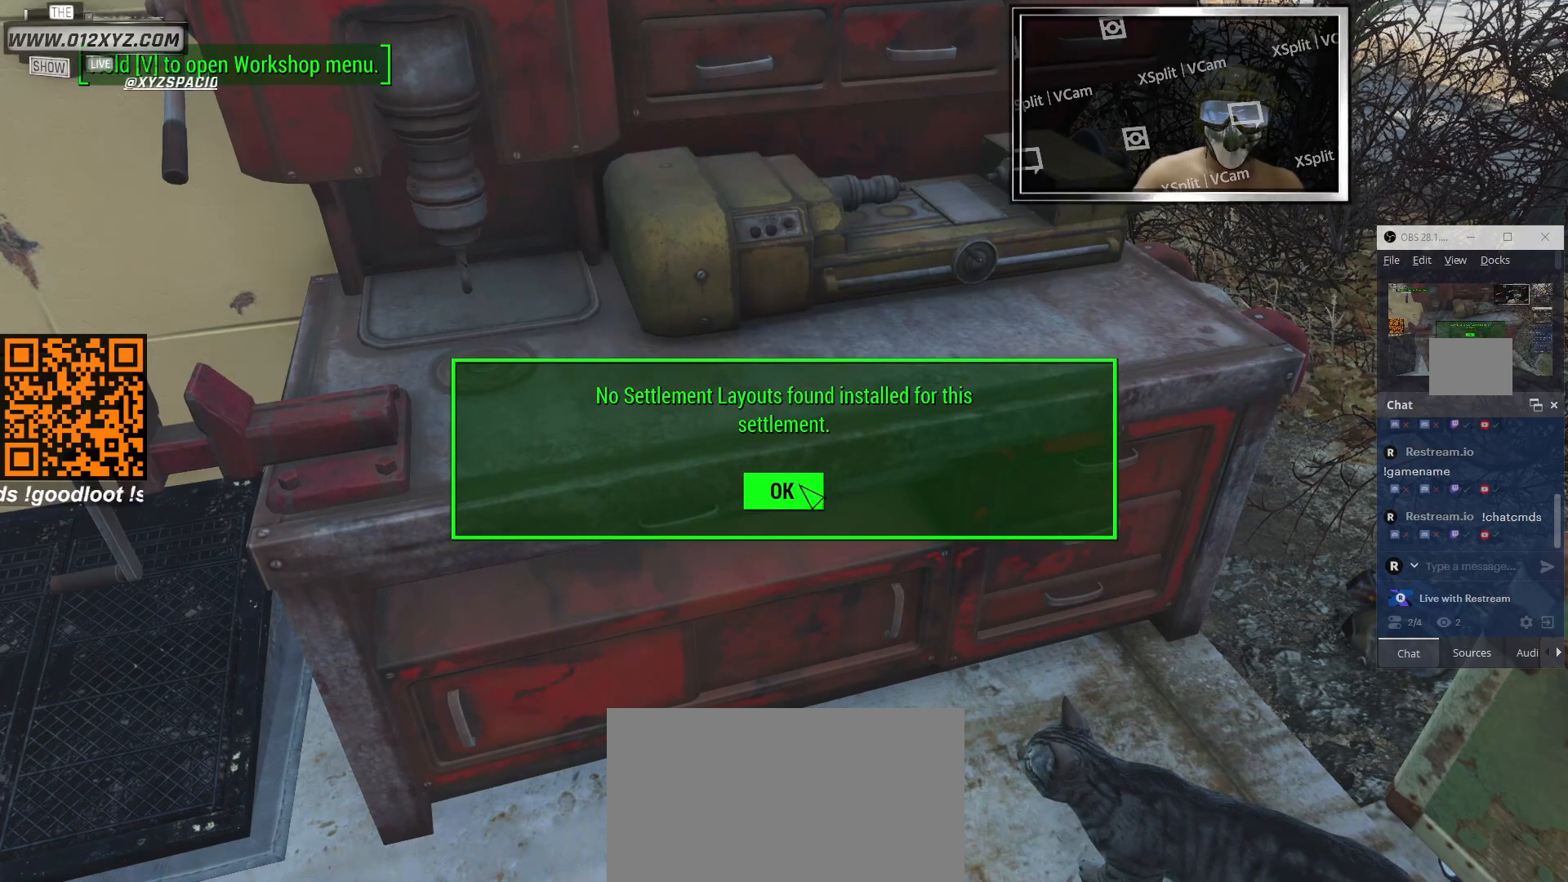
{"keys": [], "mouse": [], "events": [[167, "mouse_left", "down"], [300, "mouse_left", "up"]]}
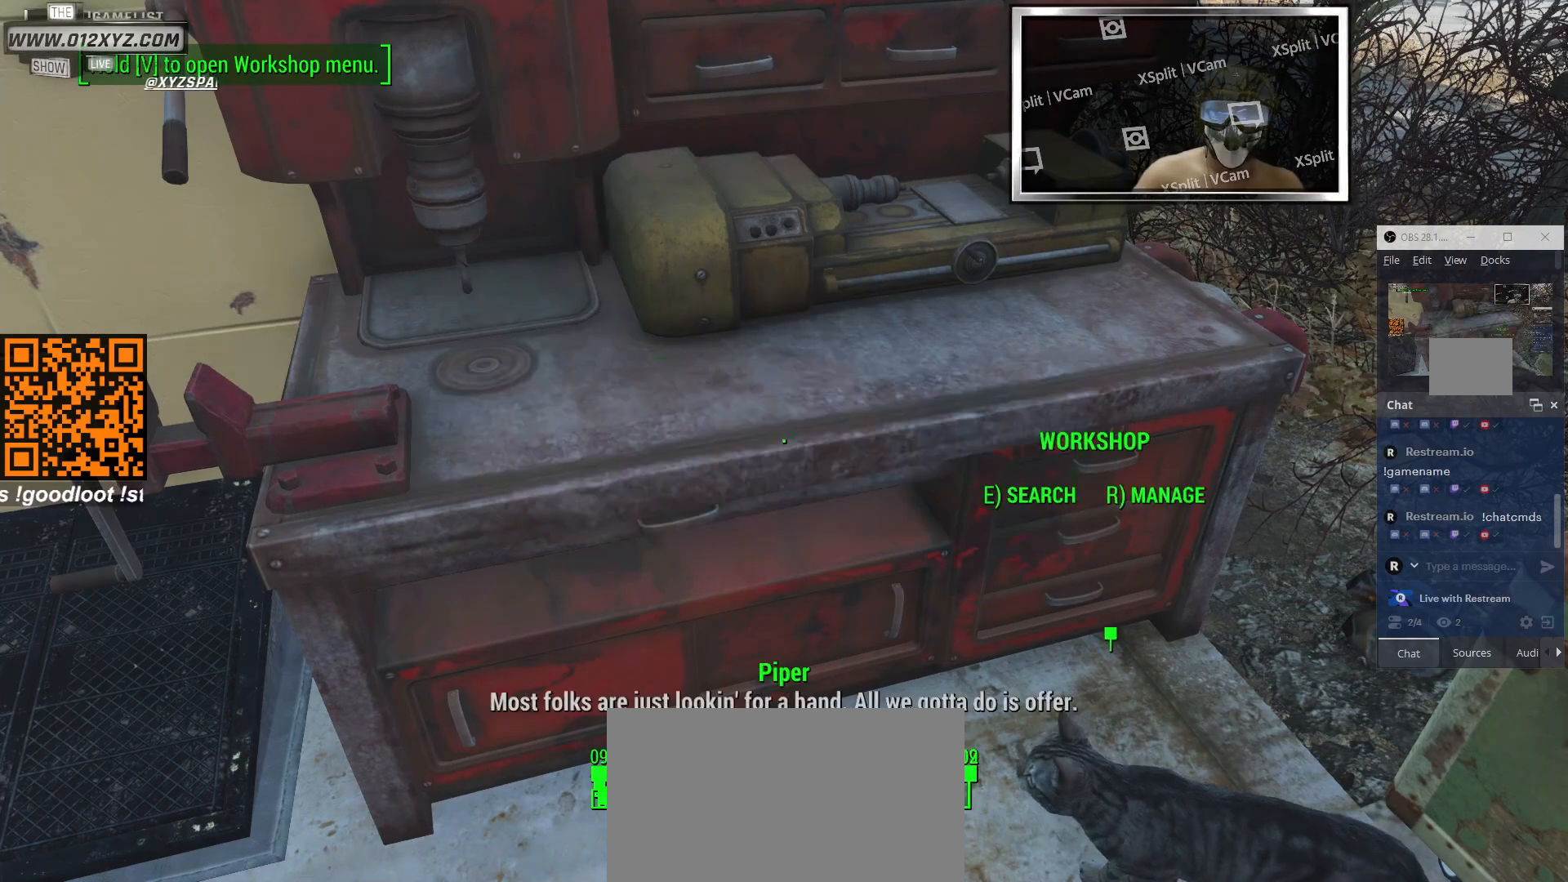
{"keys": [], "mouse": [], "events": []}
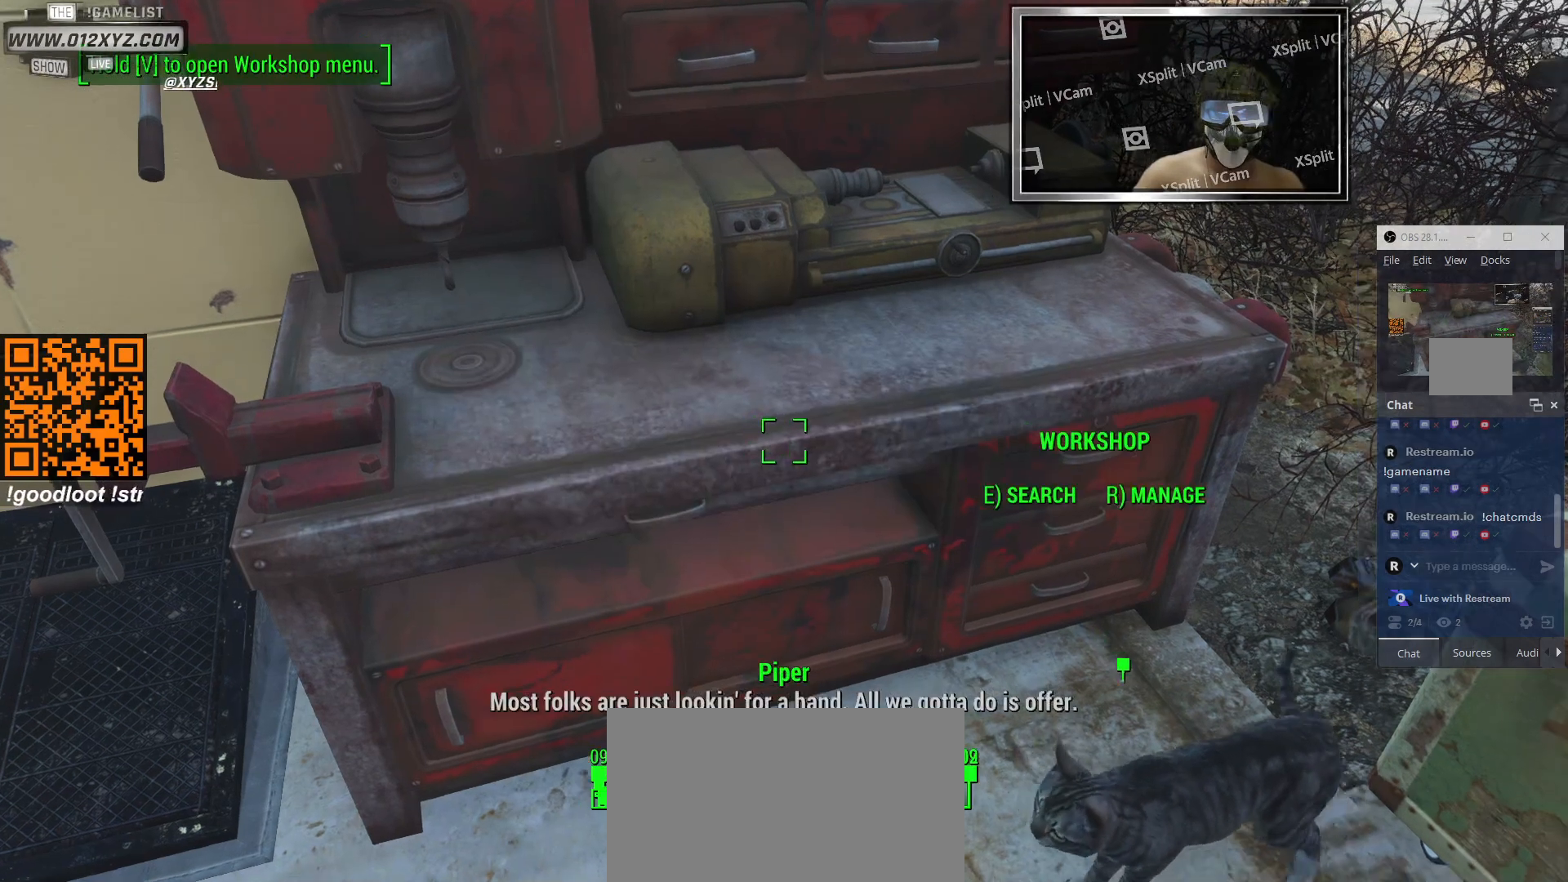
{"keys": [], "mouse": [], "events": []}
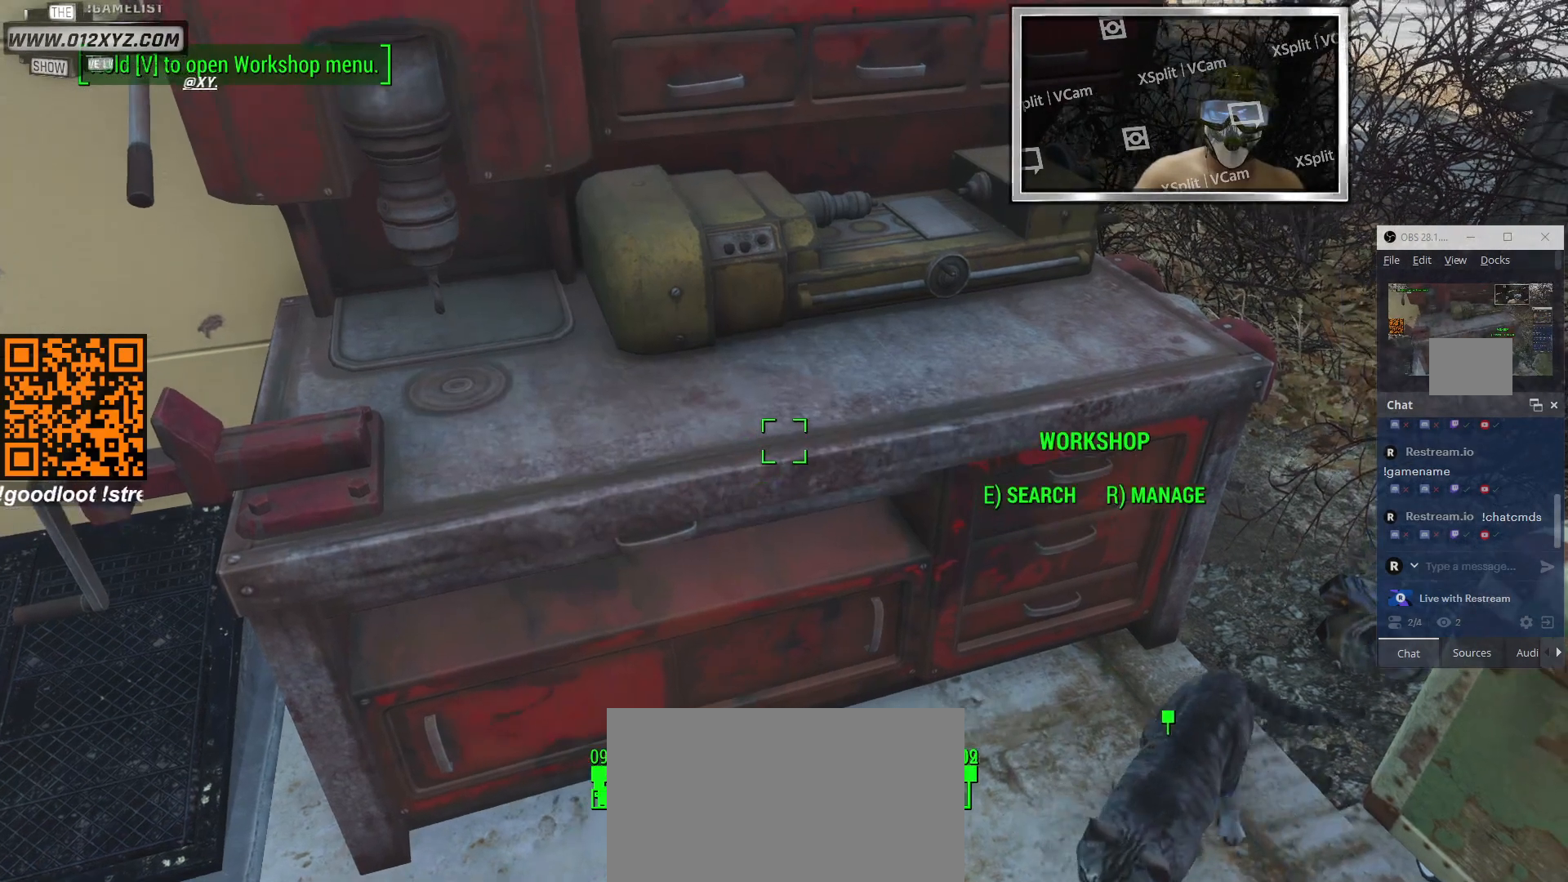
{"keys": [], "mouse": [], "events": []}
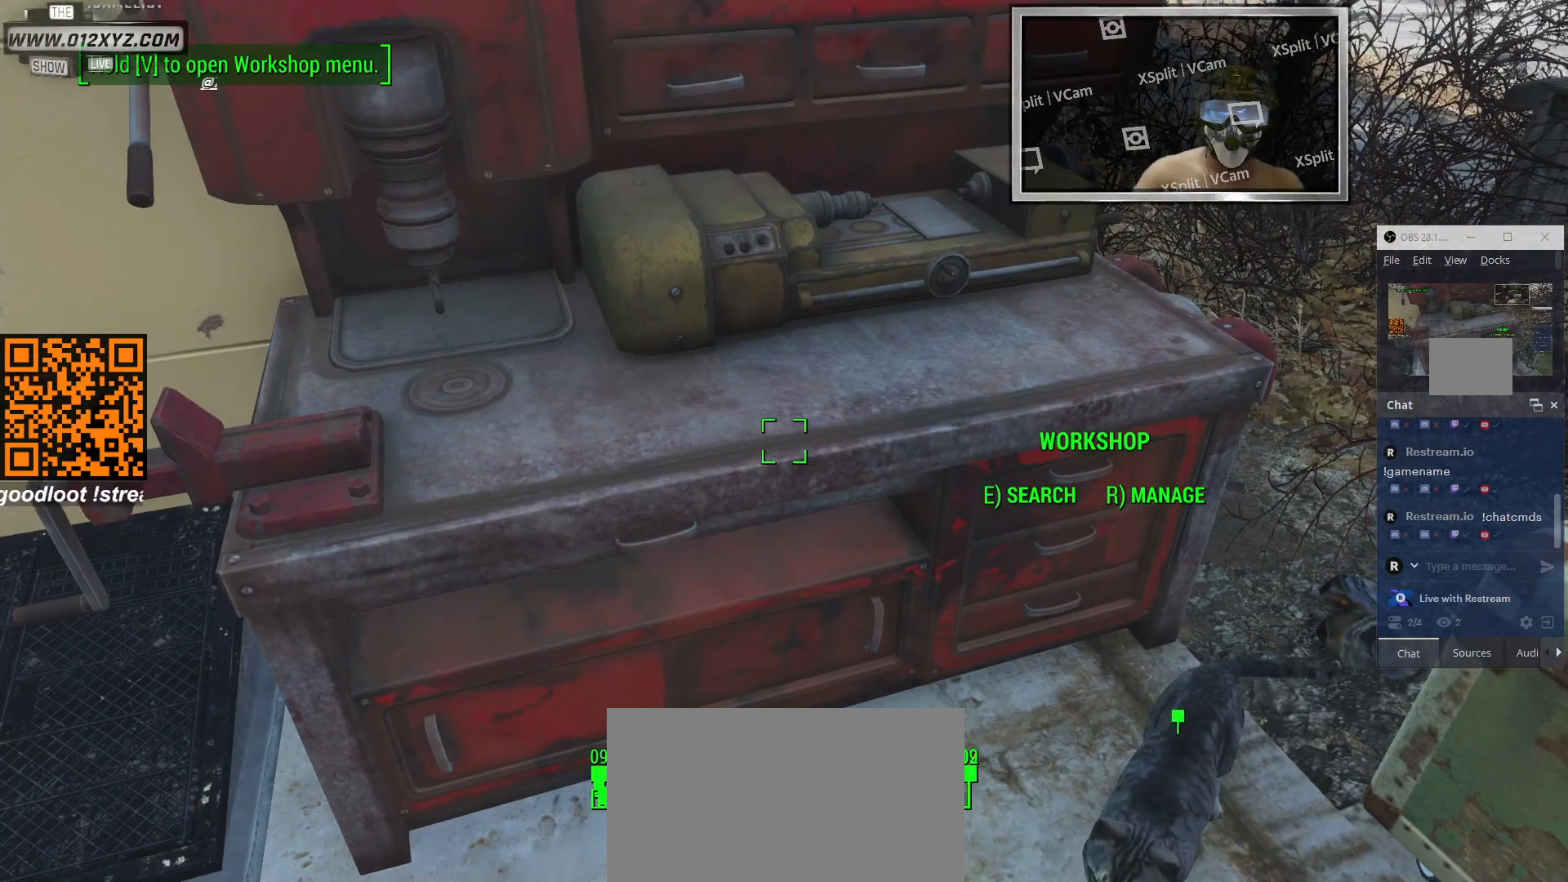
{"keys": ["r"], "mouse": [], "events": [[500, "r", "down"]]}
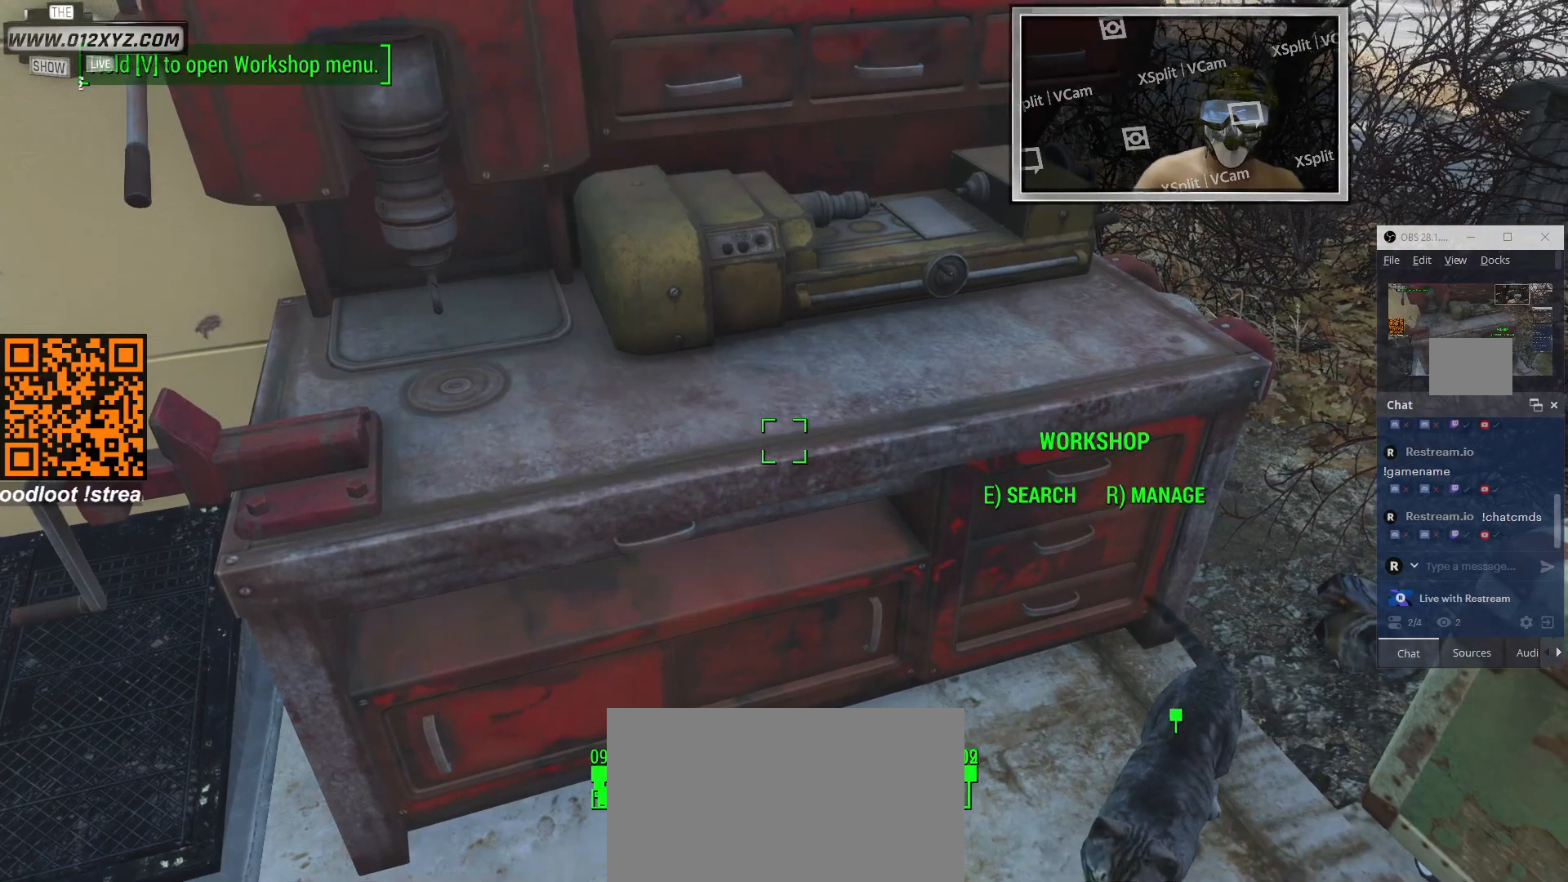
{"keys": [], "mouse": [], "events": [[167, "r", "up"]]}
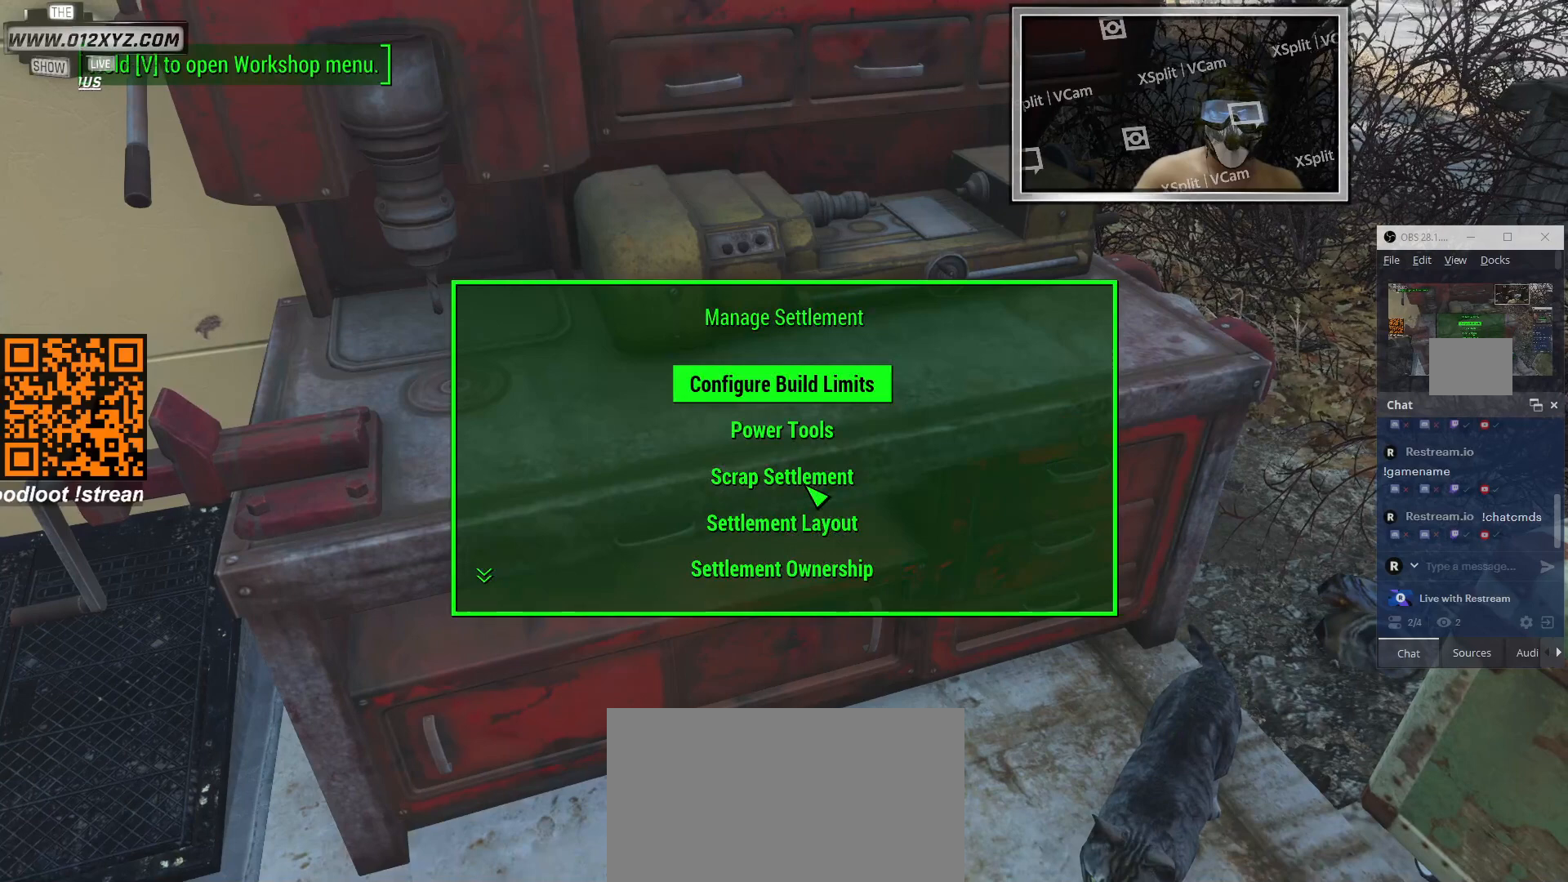
{"keys": [], "mouse": [], "events": []}
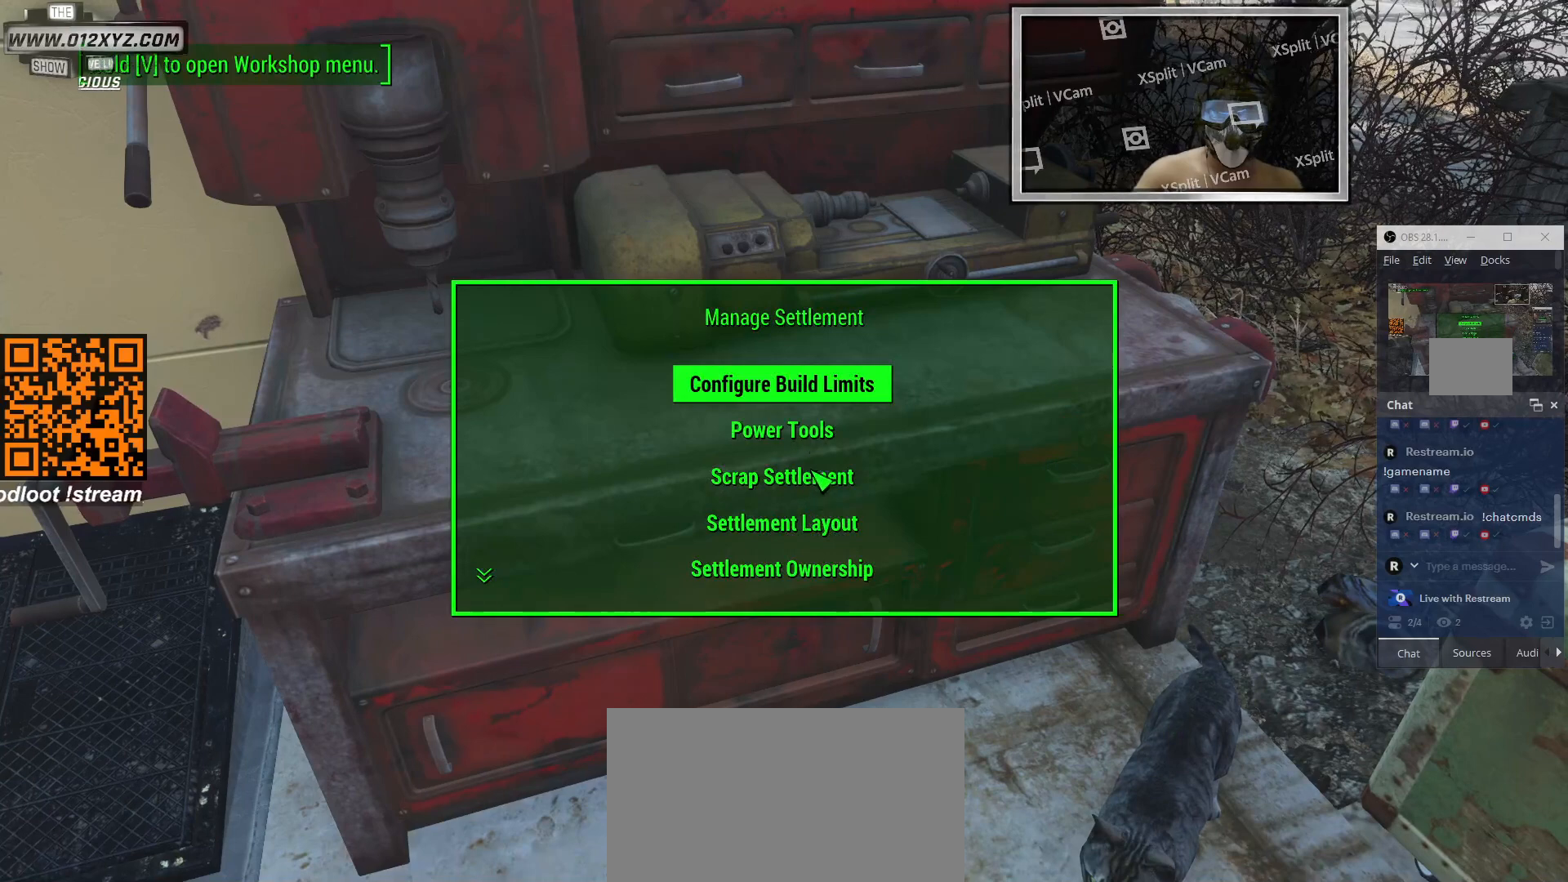
{"keys": [], "mouse": [], "events": []}
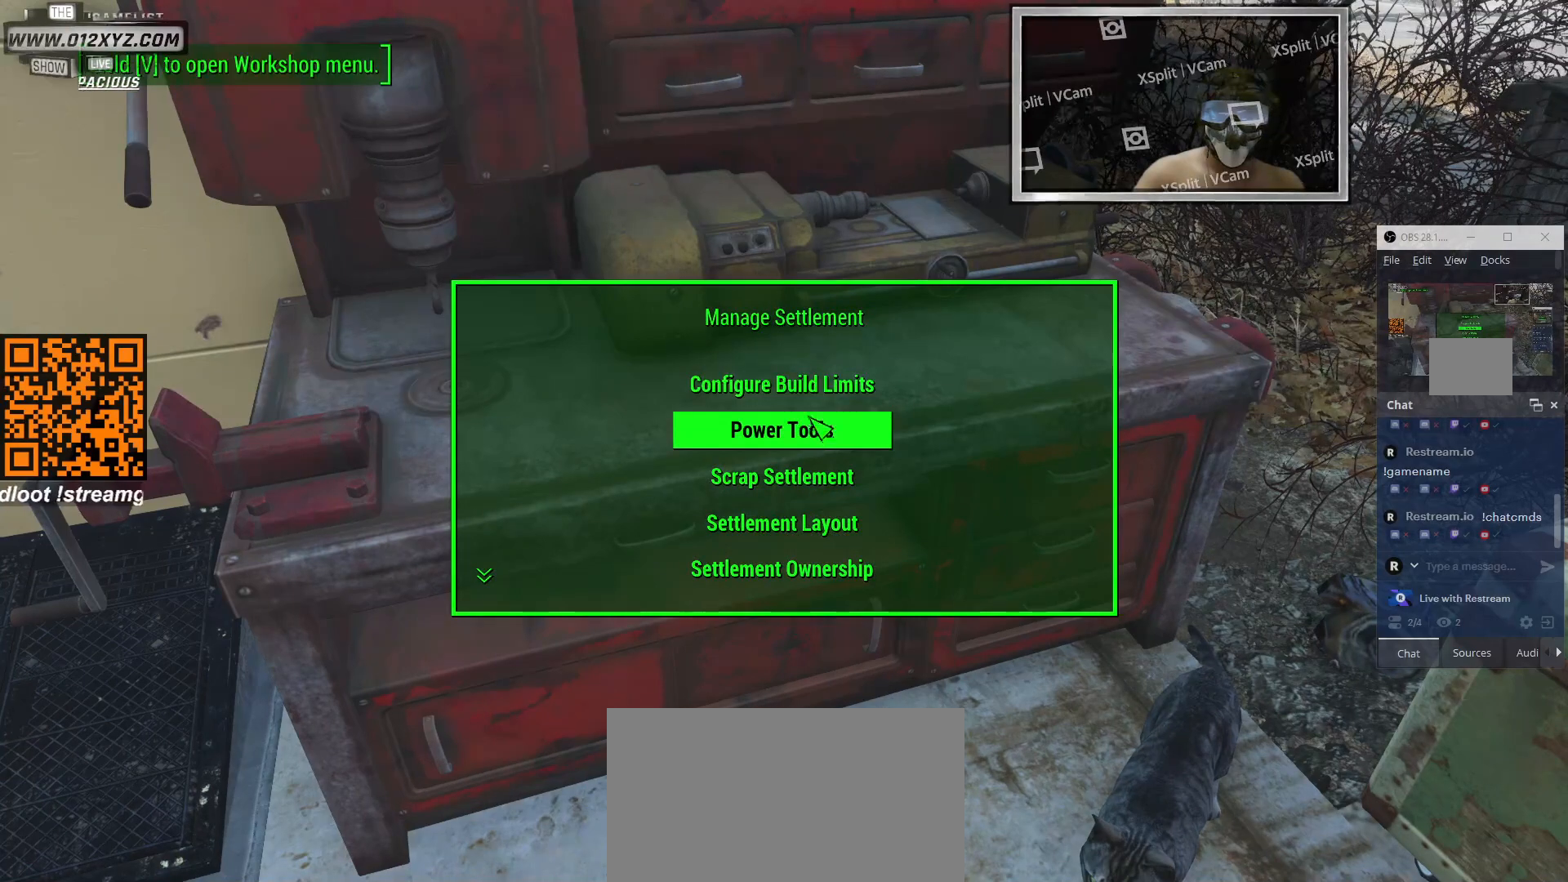
{"keys": [], "mouse": [], "events": [[233, "mouse_left", "down"], [367, "mouse_left", "up"]]}
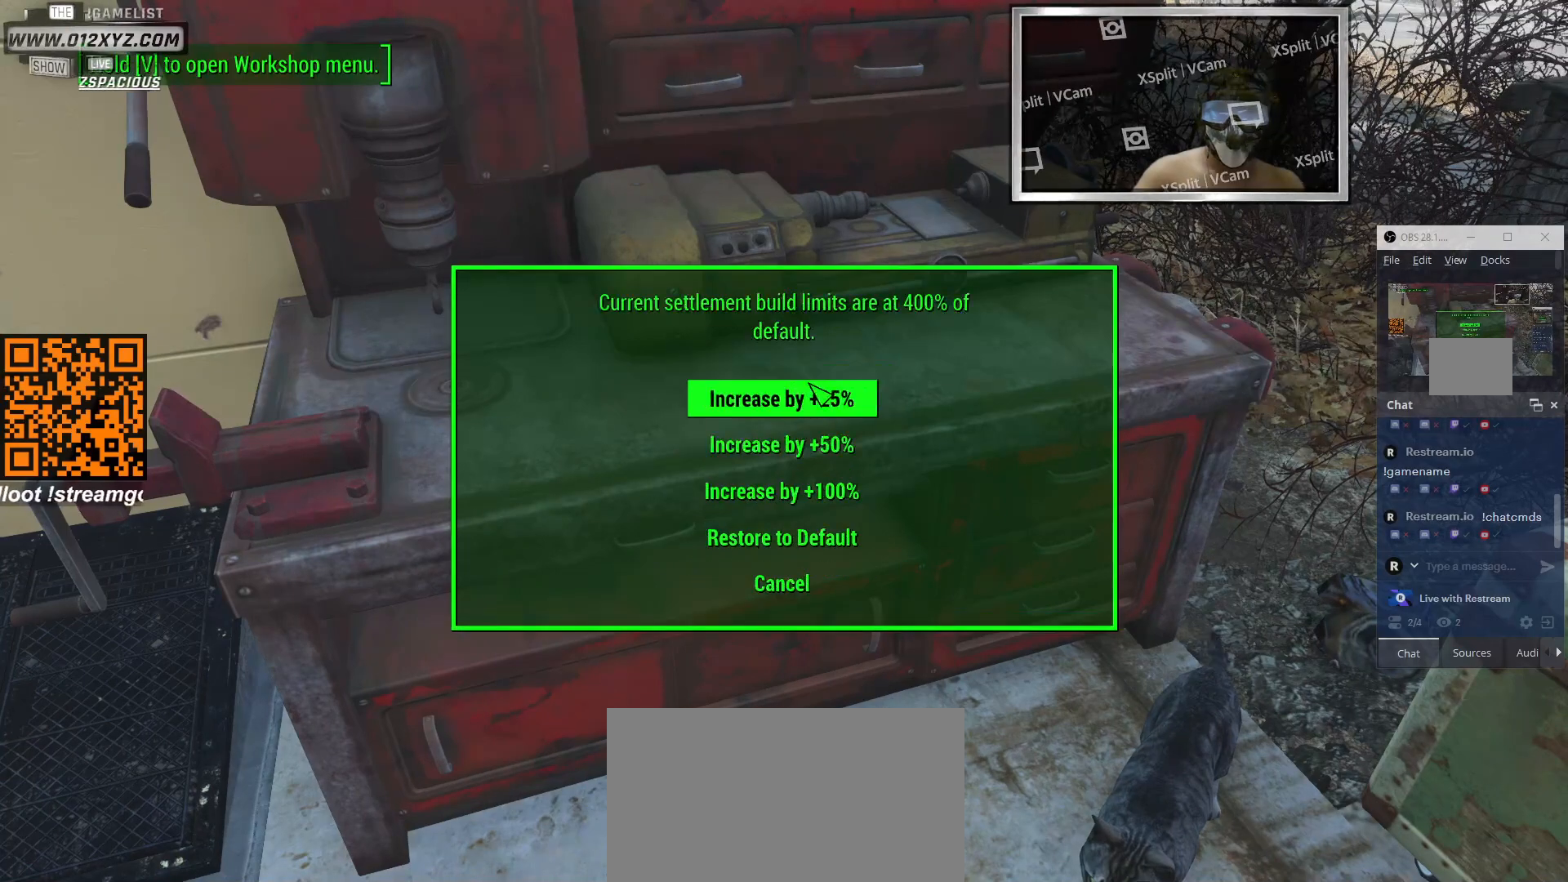
{"keys": [], "mouse": [], "events": []}
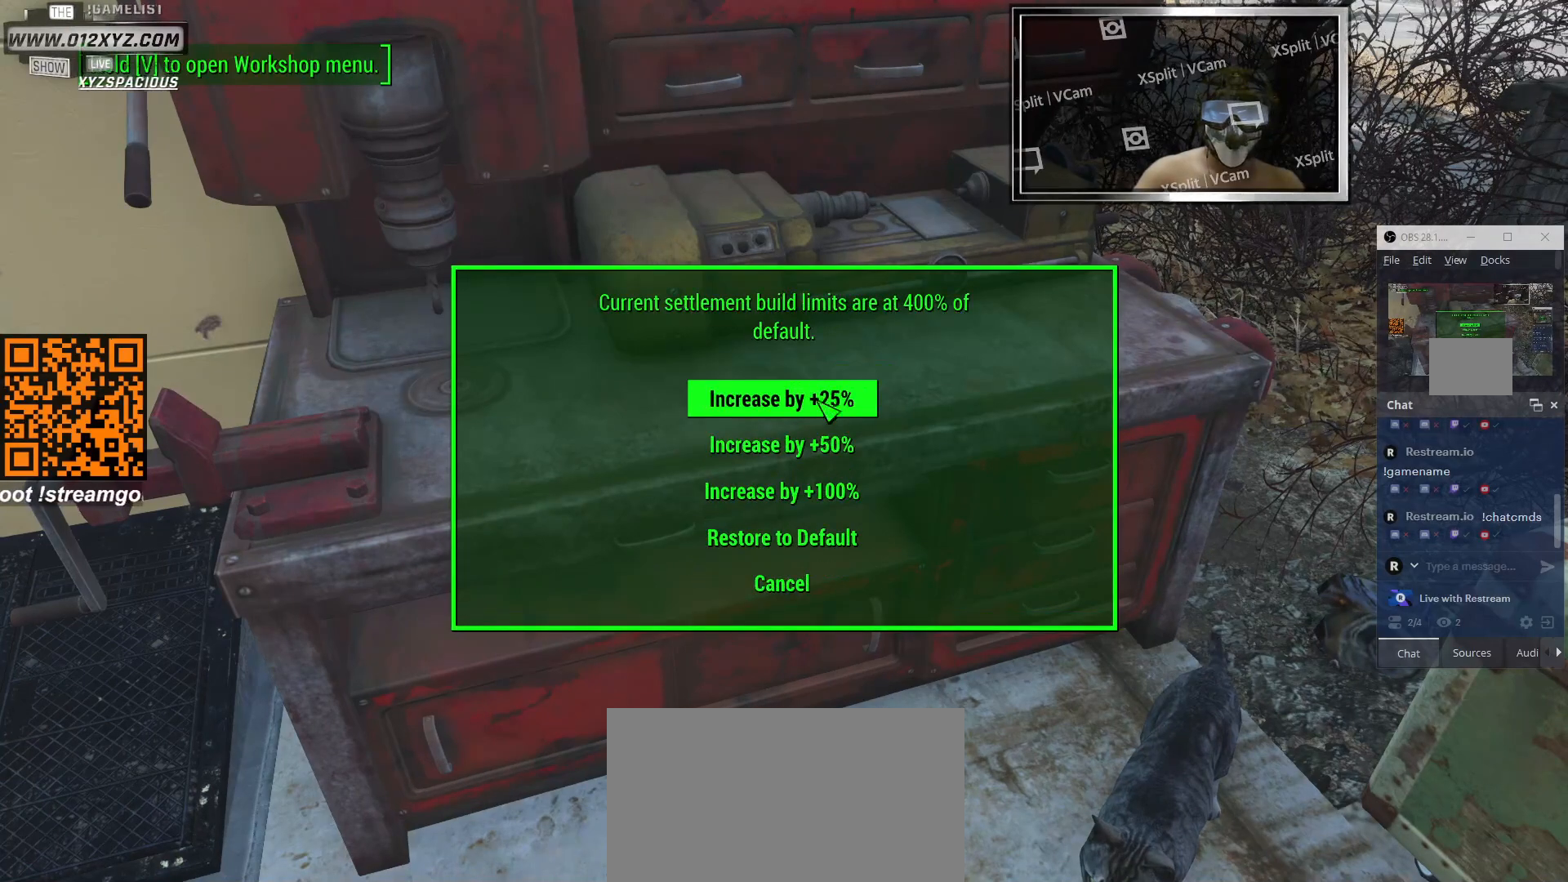
{"keys": [], "mouse": [], "events": []}
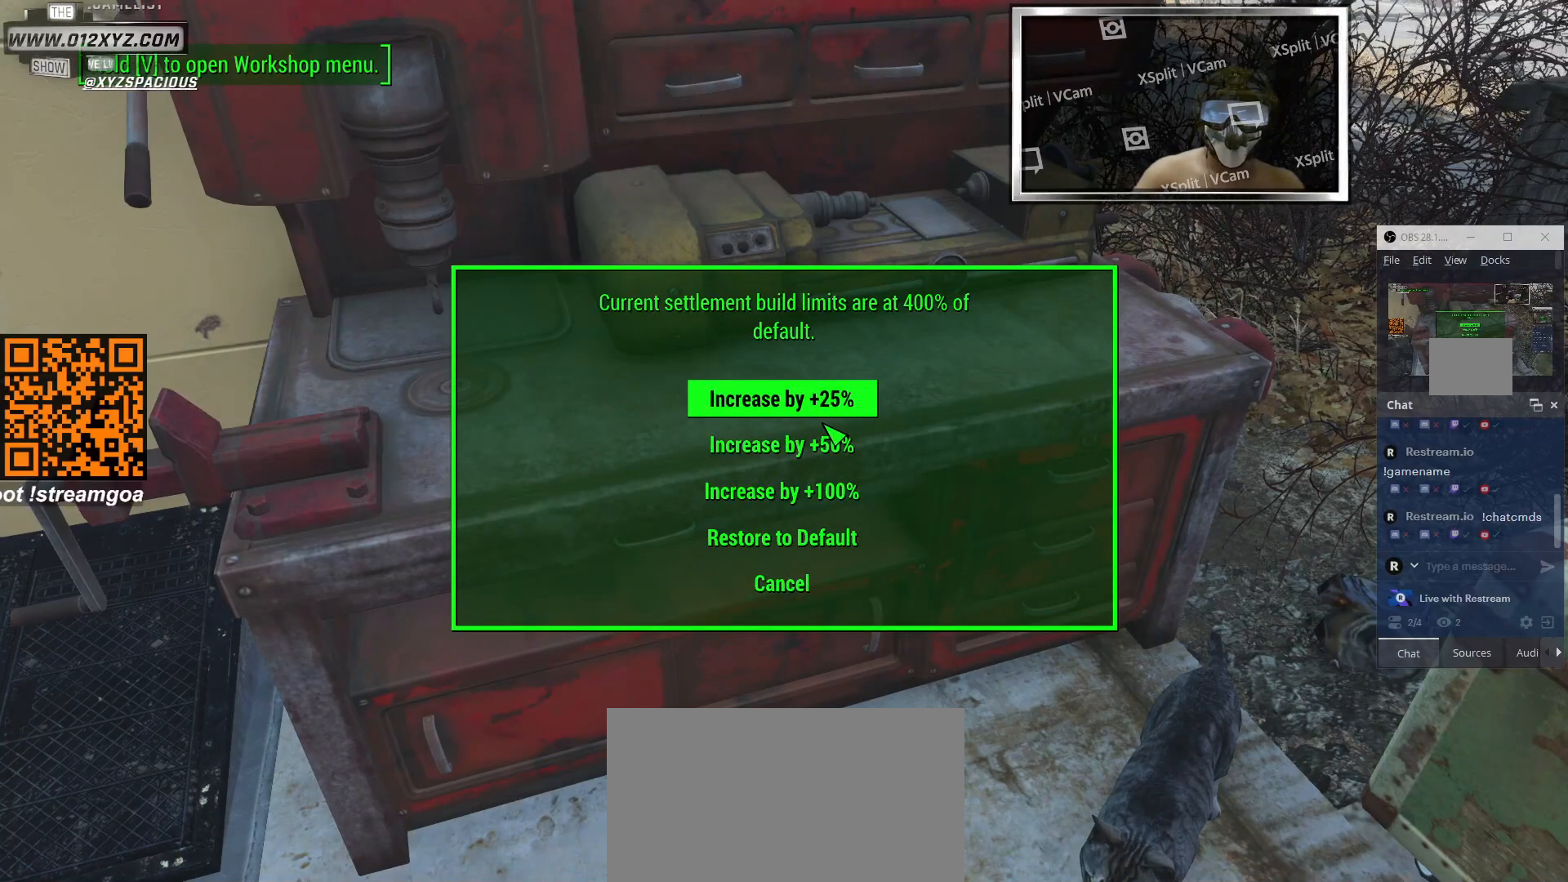
{"keys": [], "mouse": [], "events": []}
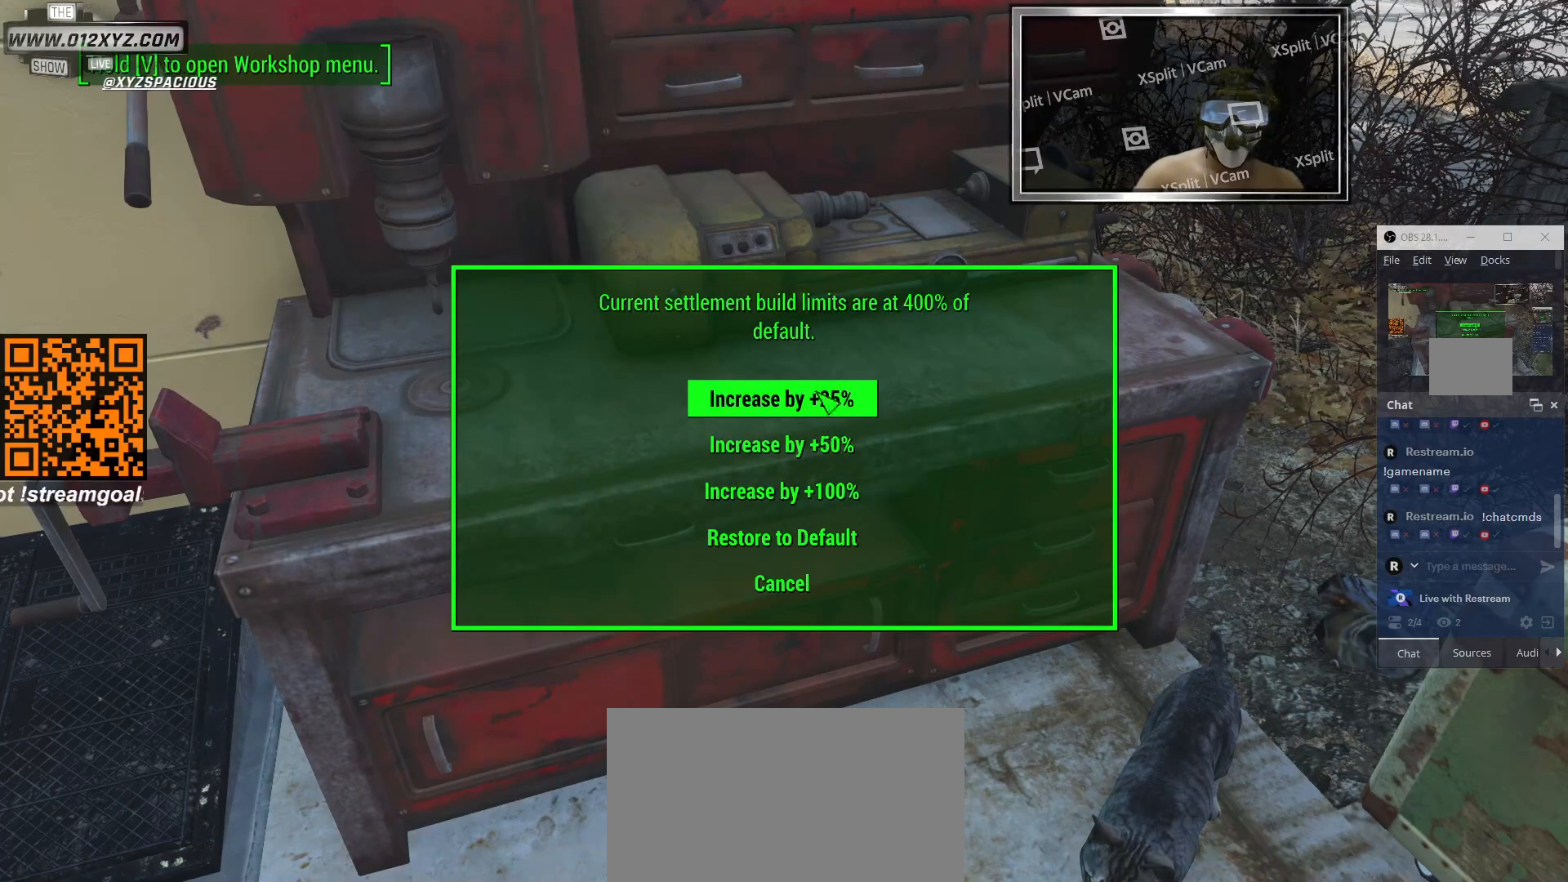
{"keys": [], "mouse": [], "events": []}
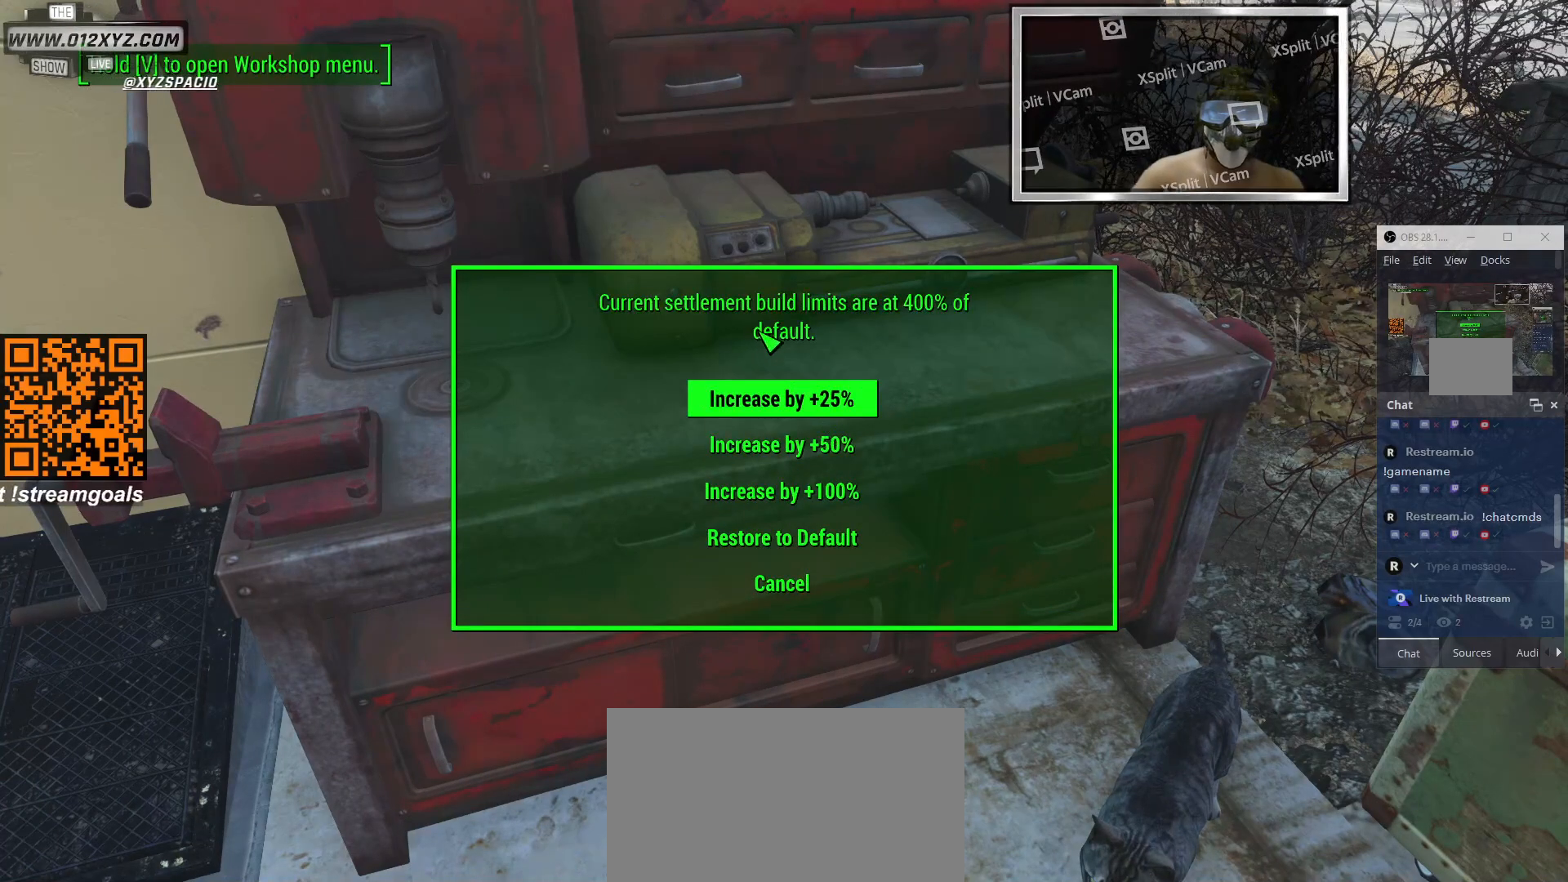
{"keys": [], "mouse": [], "events": []}
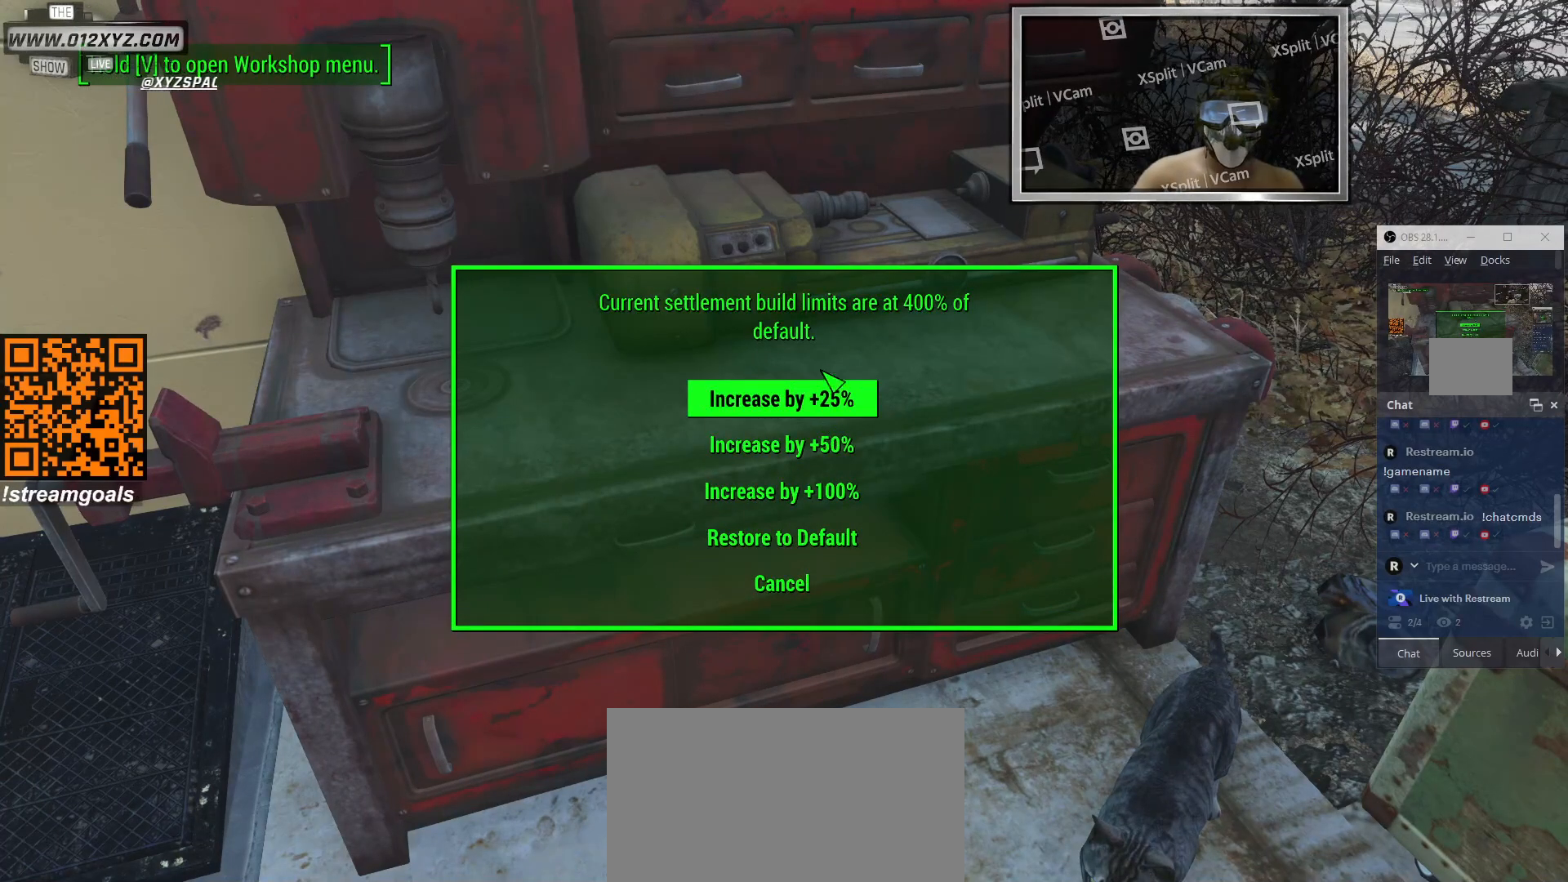
{"keys": [], "mouse": [], "events": []}
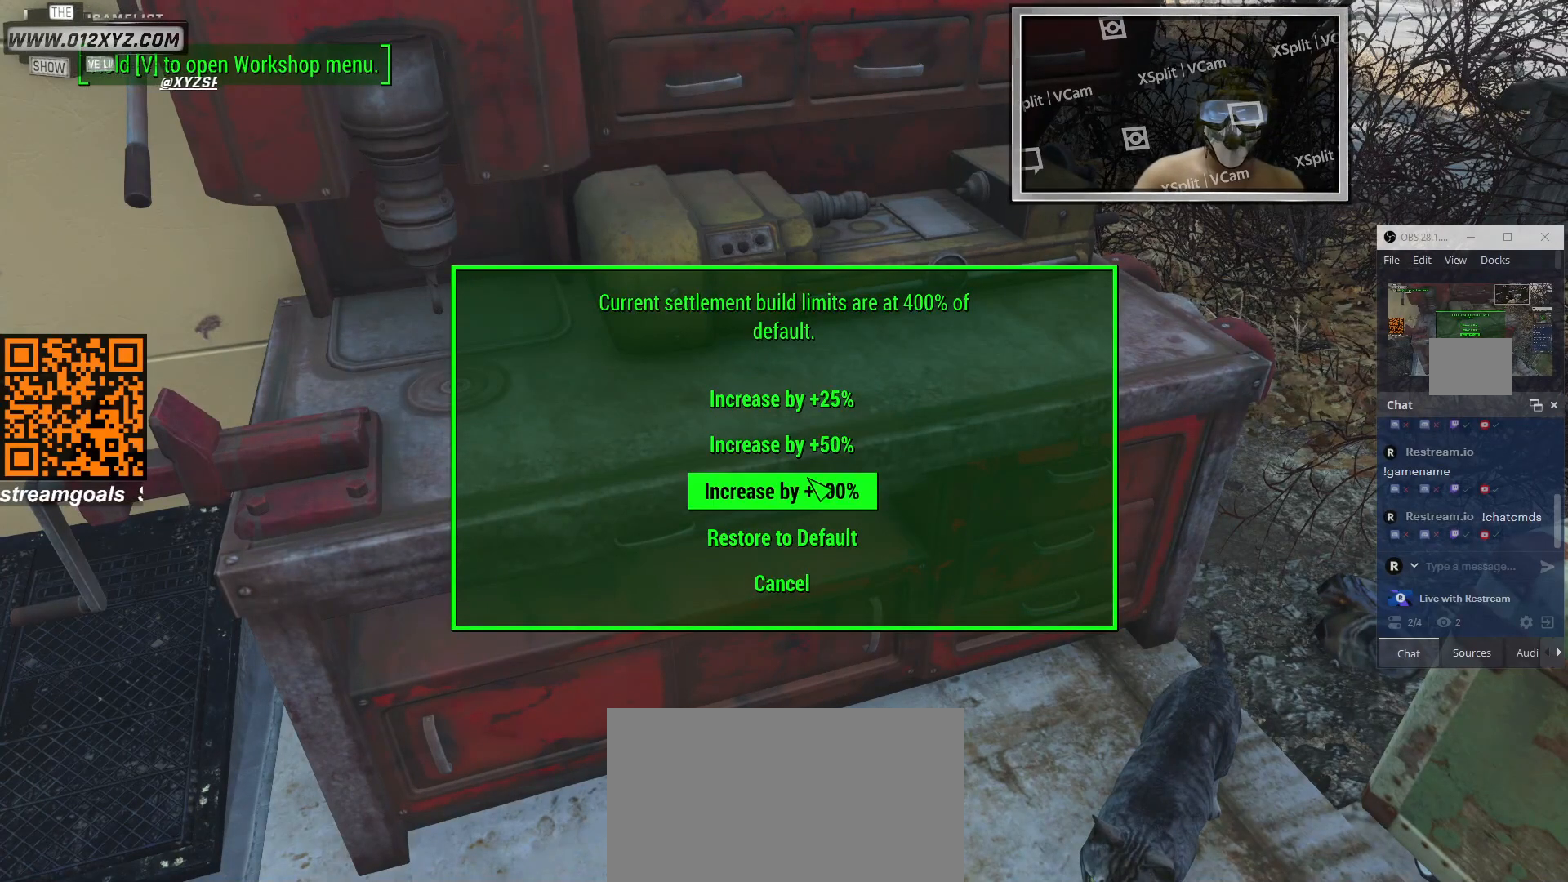
{"keys": [], "mouse": [], "events": []}
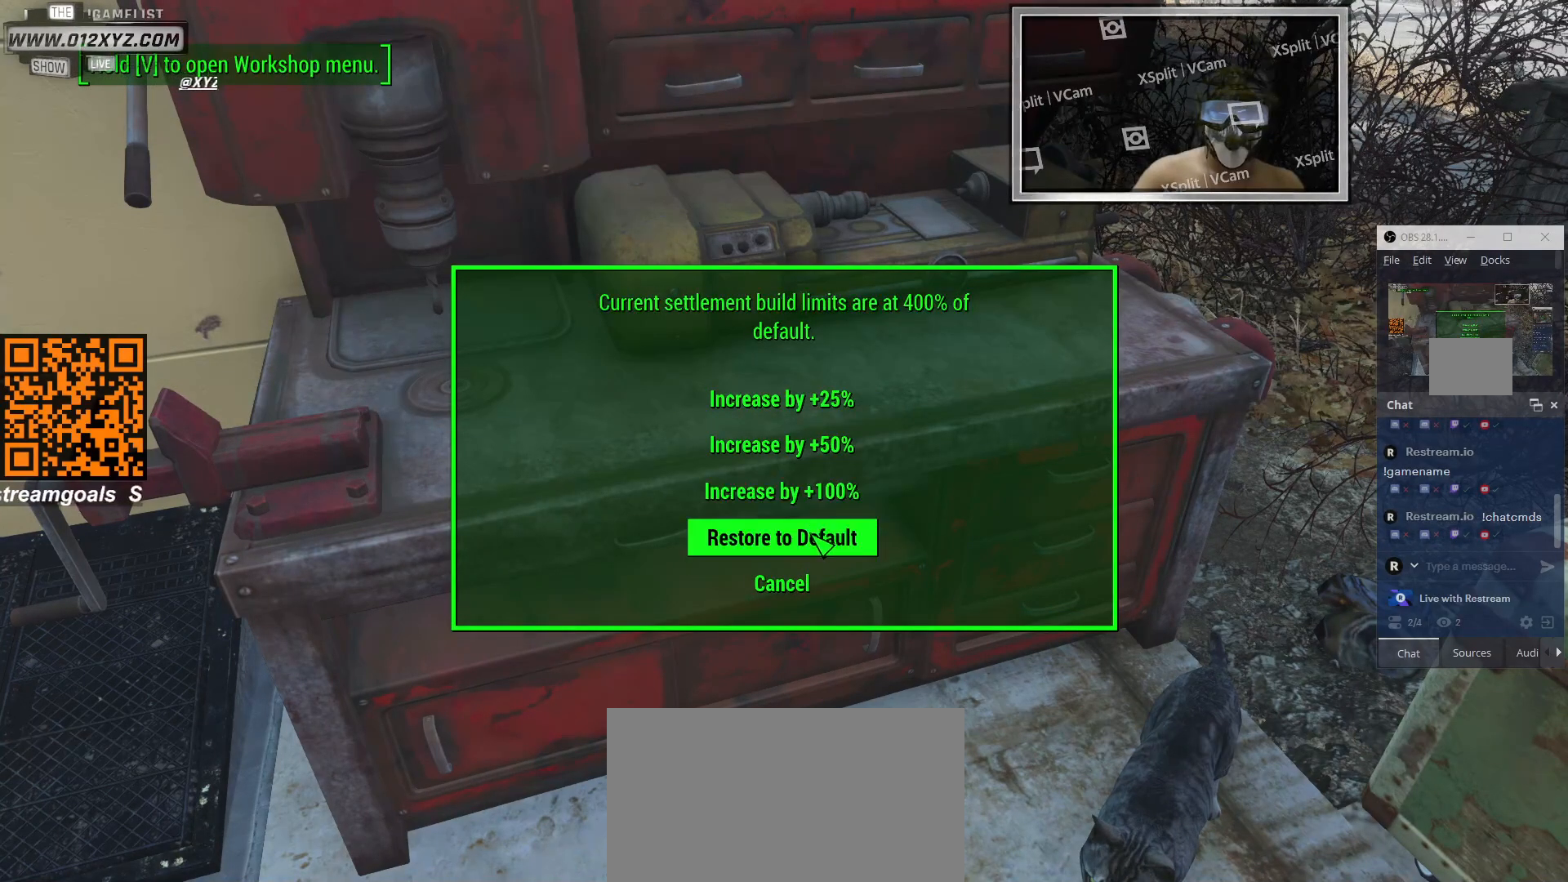
{"keys": [], "mouse": [], "events": [[100, "tab", "down"], [233, "tab", "up"]]}
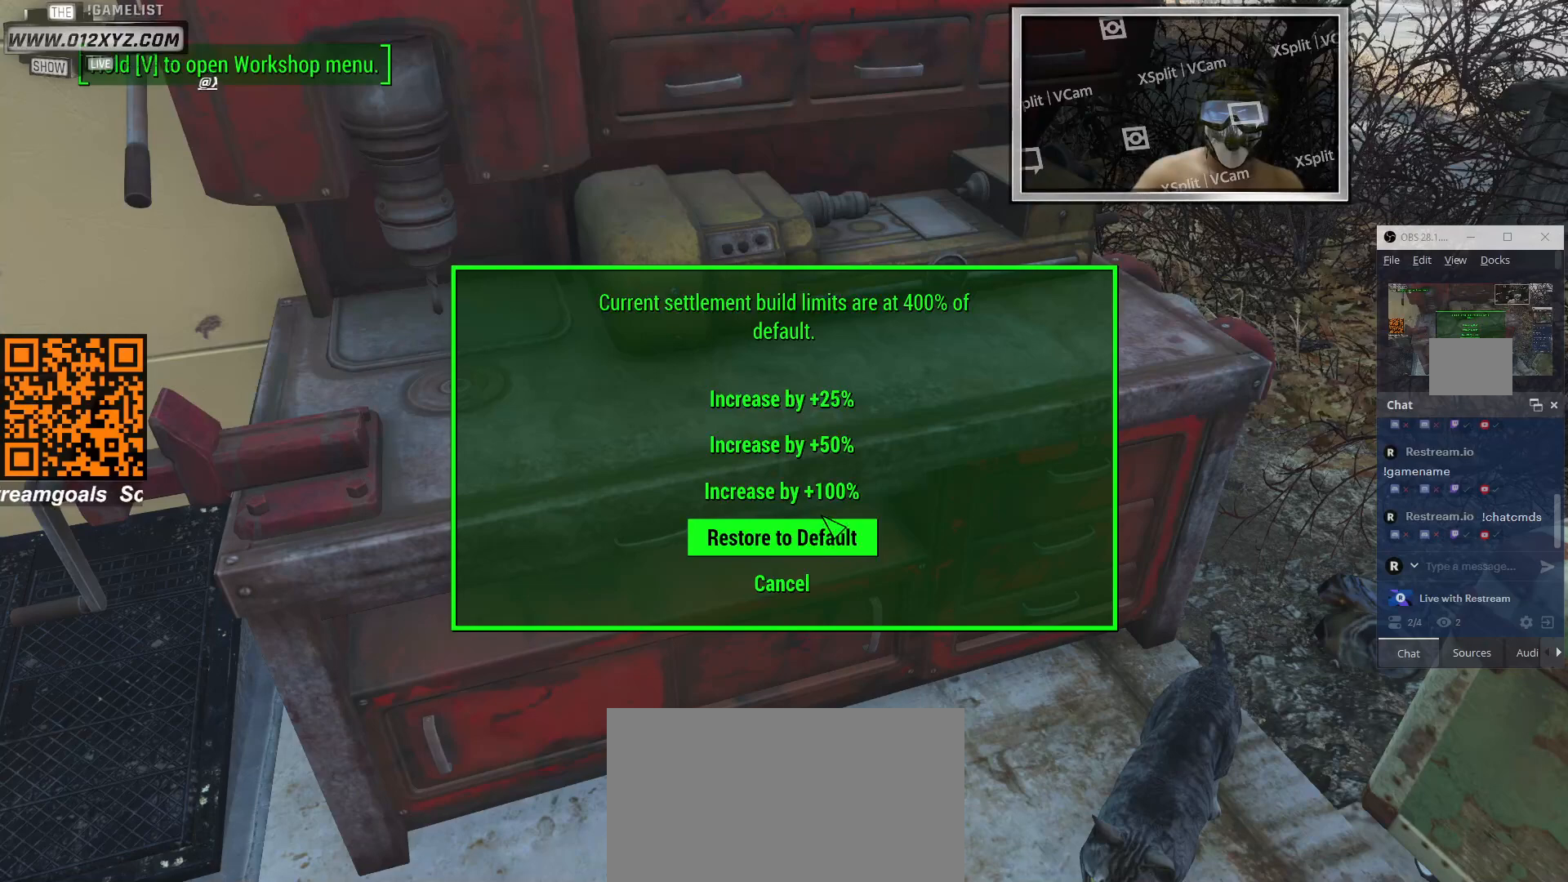
{"keys": [], "mouse": [], "events": []}
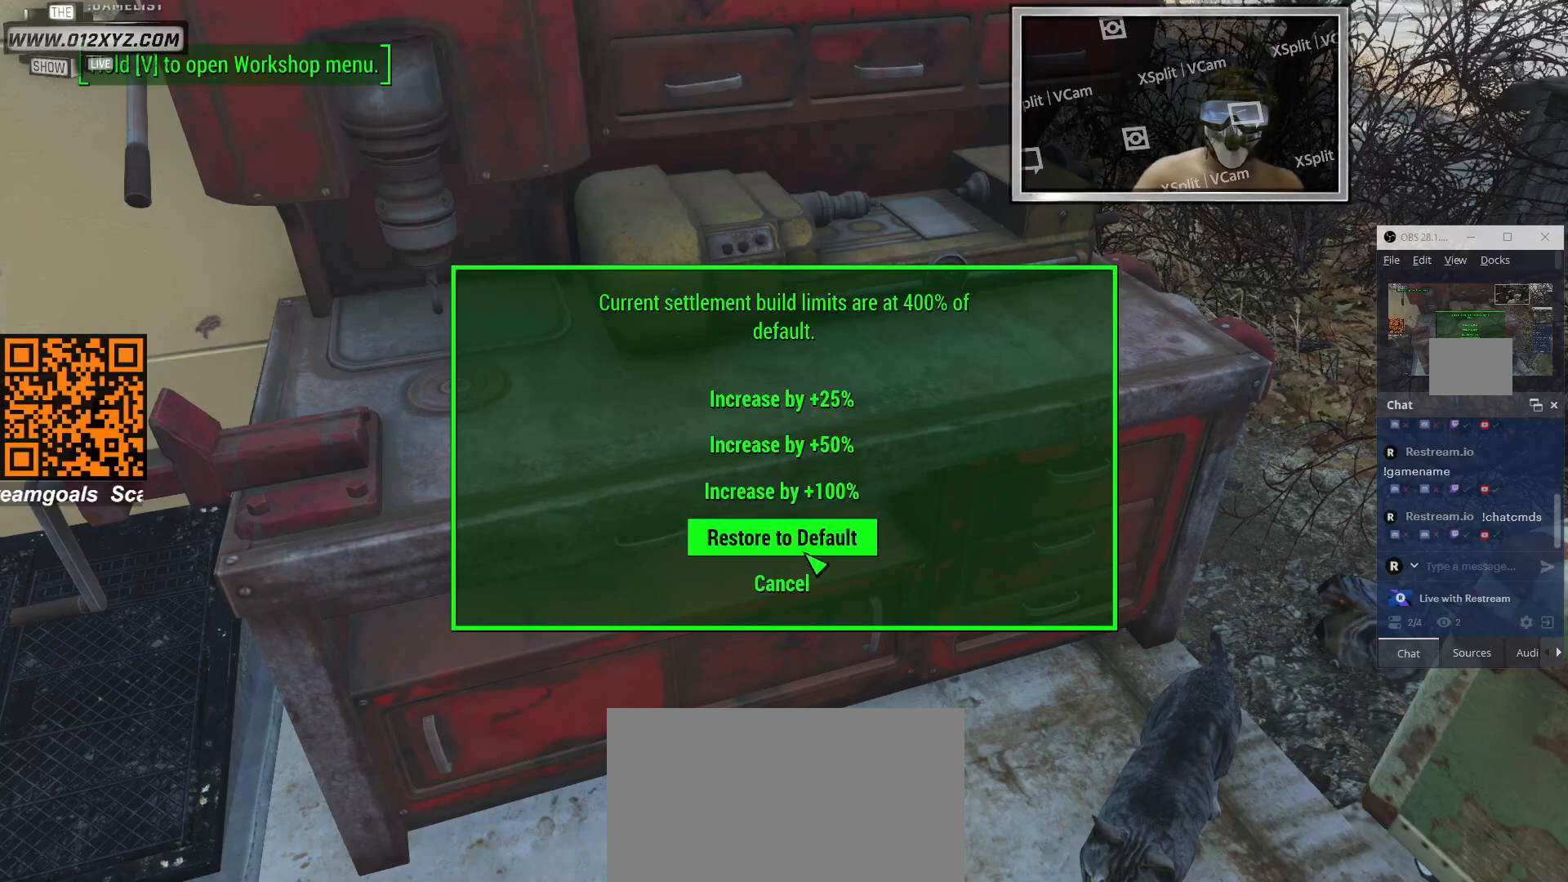
{"keys": [], "mouse": [], "events": [[300, "mouse_left", "down"], [400, "mouse_left", "up"]]}
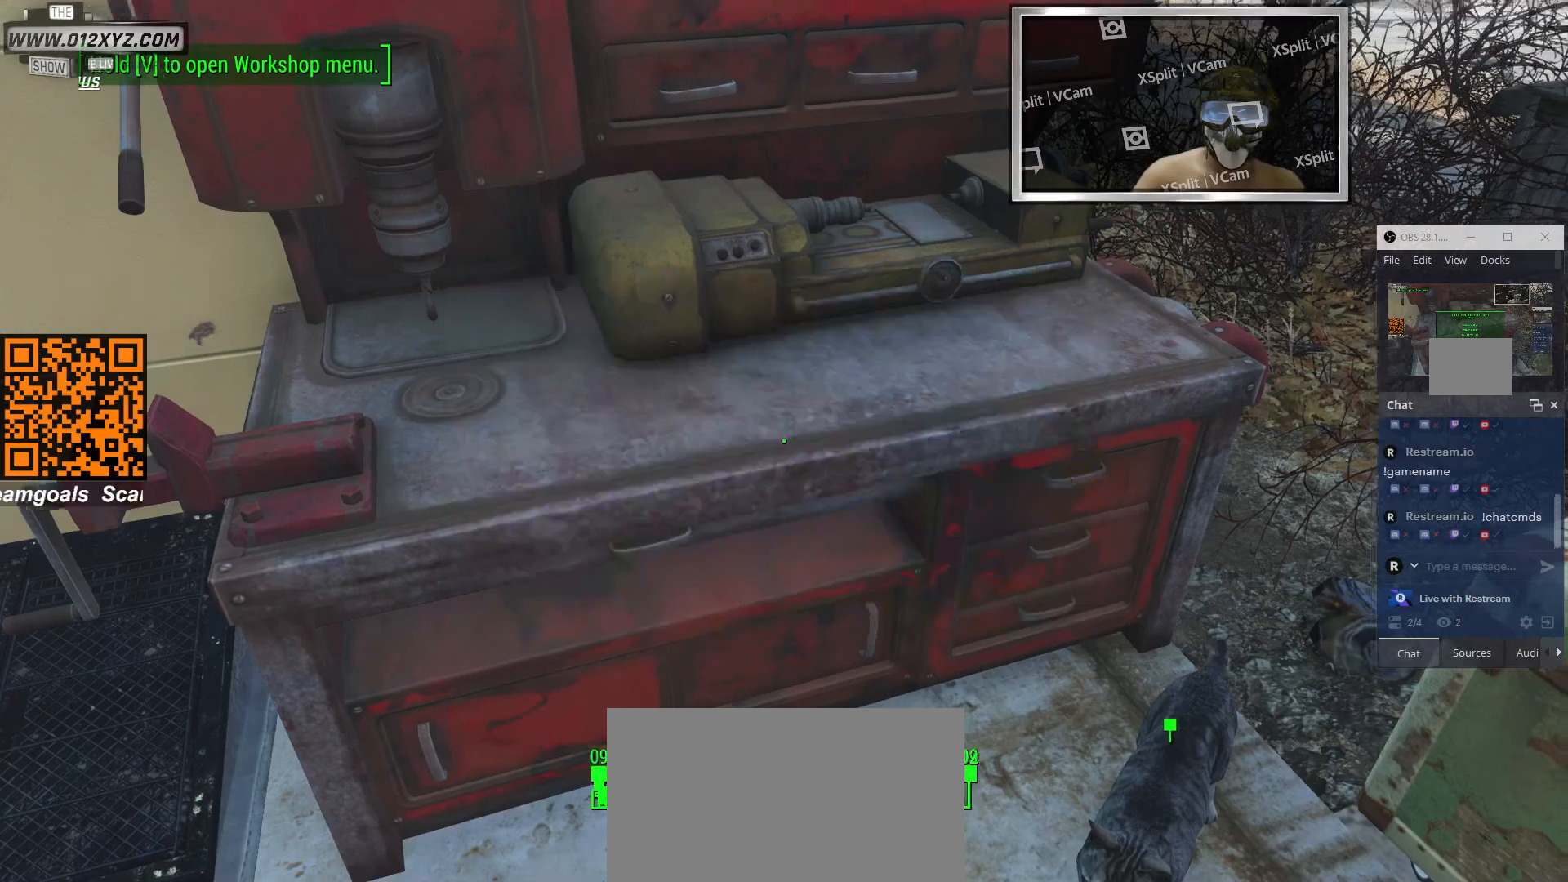
{"keys": [], "mouse": [], "events": []}
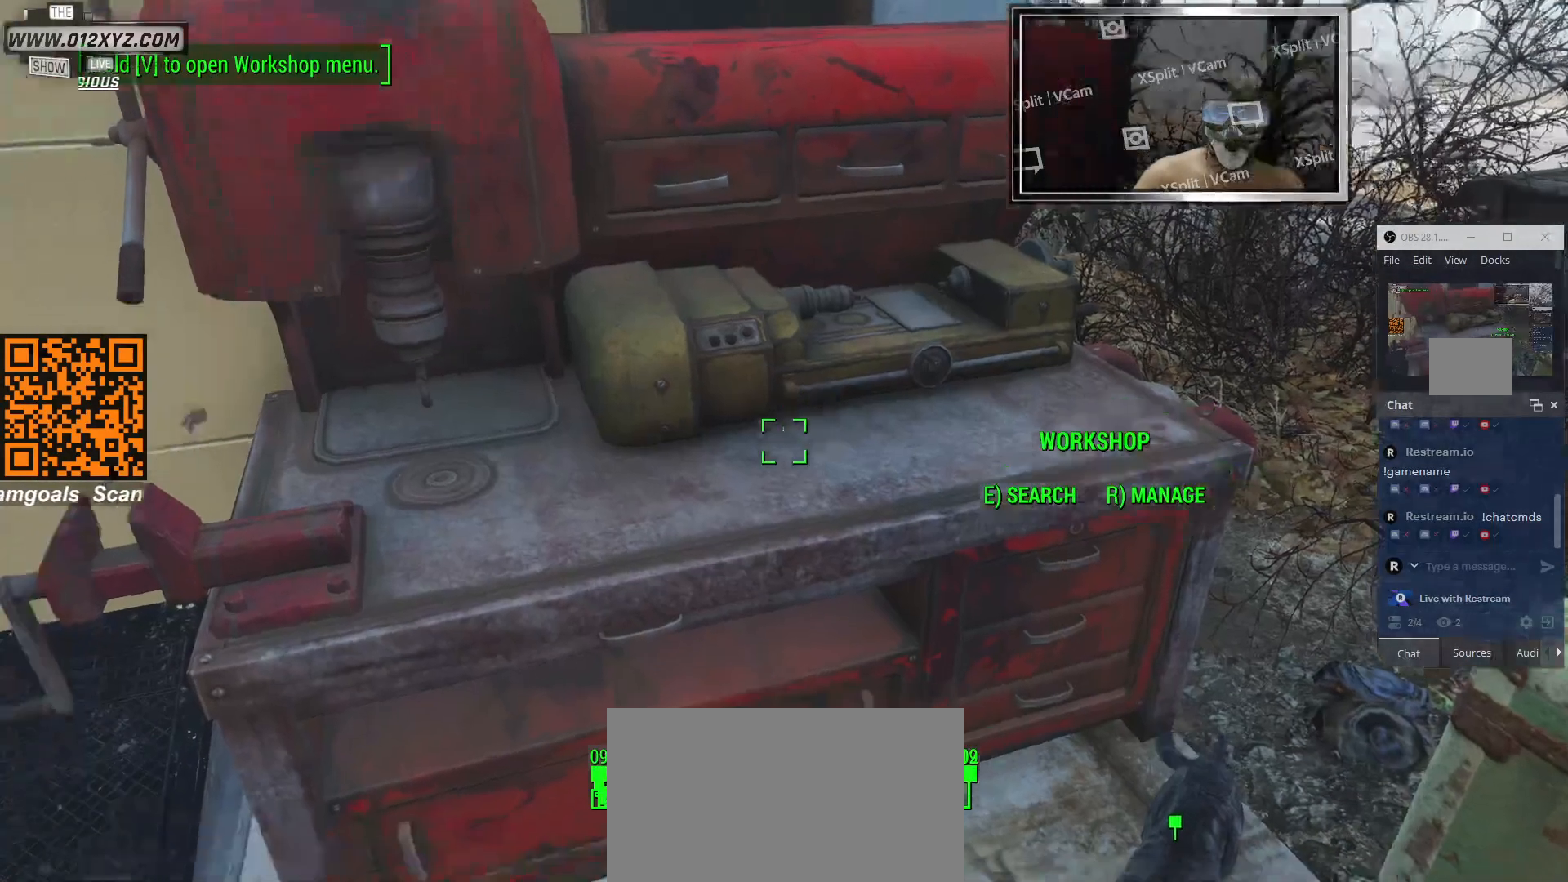
{"keys": [], "mouse": [], "events": []}